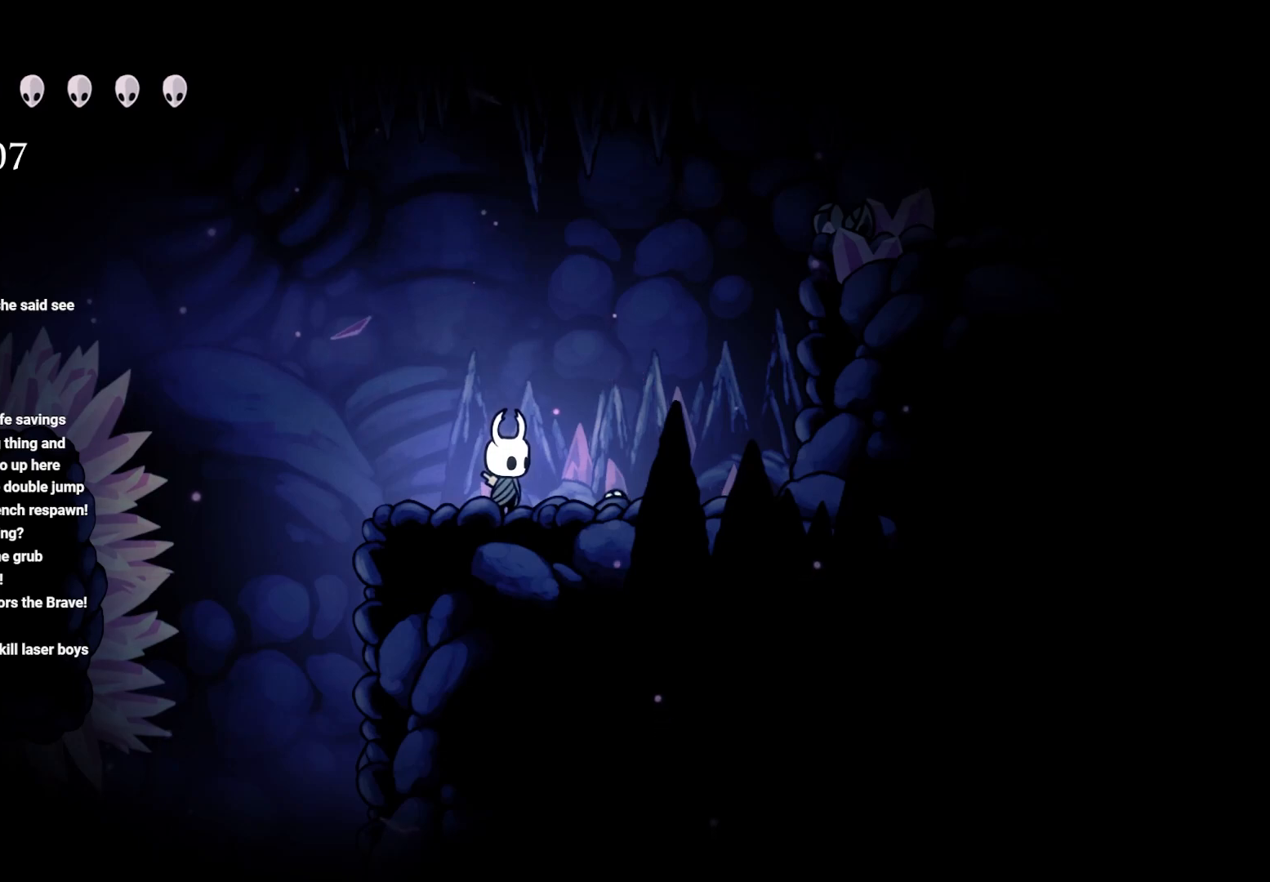
Gameplay with a controller (Xbox layout); each line is a JSON object with the inputs held at the frame after it. "events" lists button and stick changes between this image and that frame as [ms after this image, input, new state], when the widget could be followed in between.
{"buttons": [], "left_stick": "left", "right_stick": "center", "events": [[400, "left_stick", "left"]]}
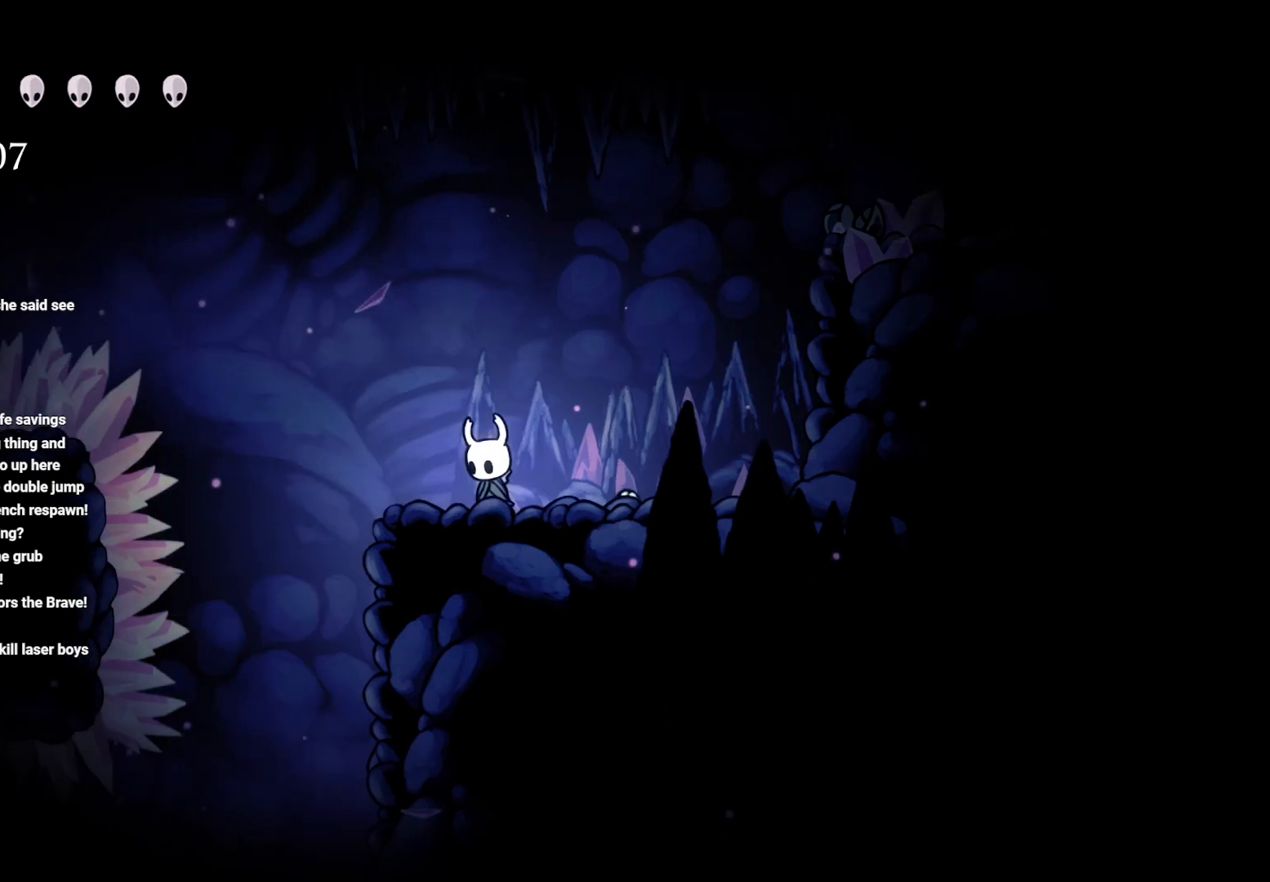
{"buttons": [], "left_stick": "right", "right_stick": "center", "events": [[100, "left_stick", "center"], [267, "left_stick", "right"]]}
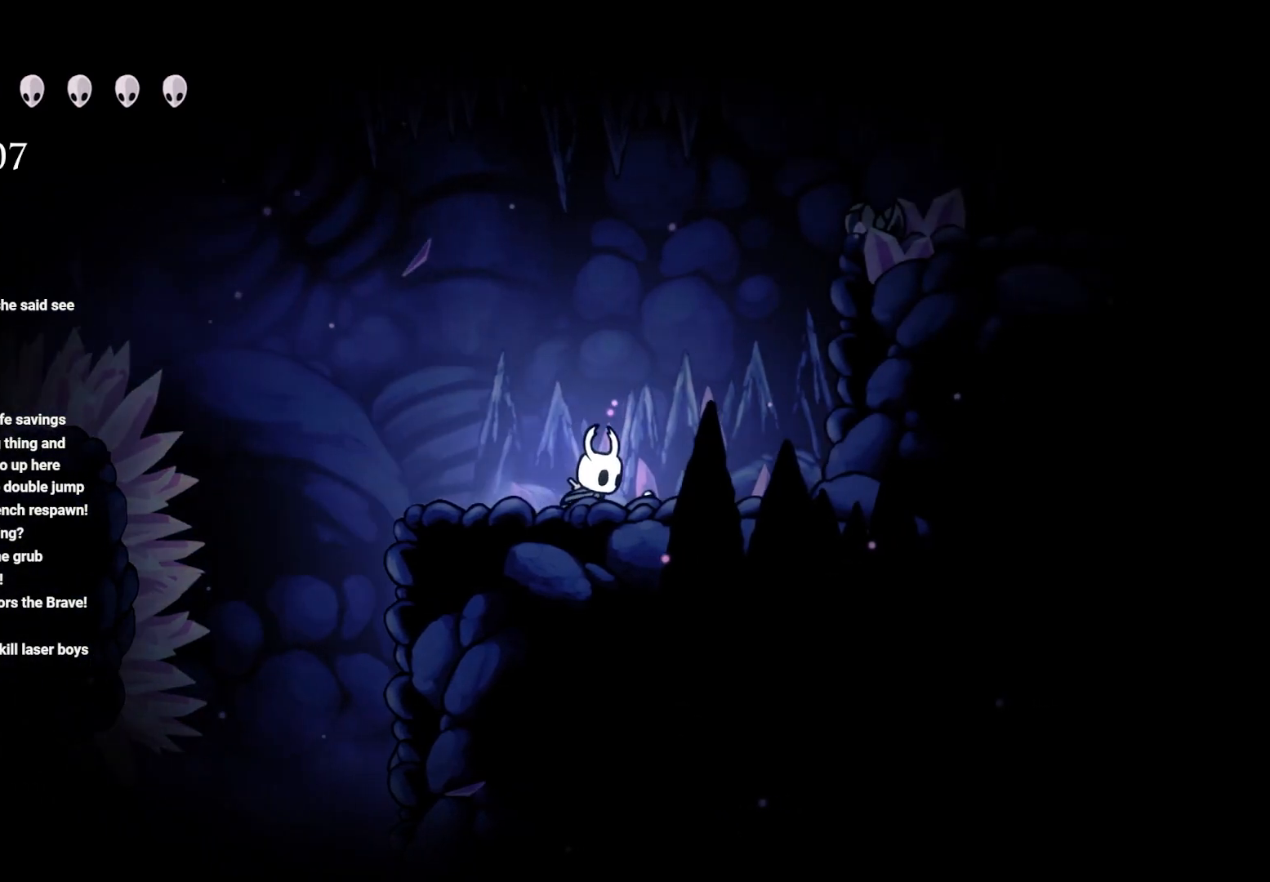
{"buttons": ["A"], "left_stick": "right", "right_stick": "center", "events": [[167, "A", "down"]]}
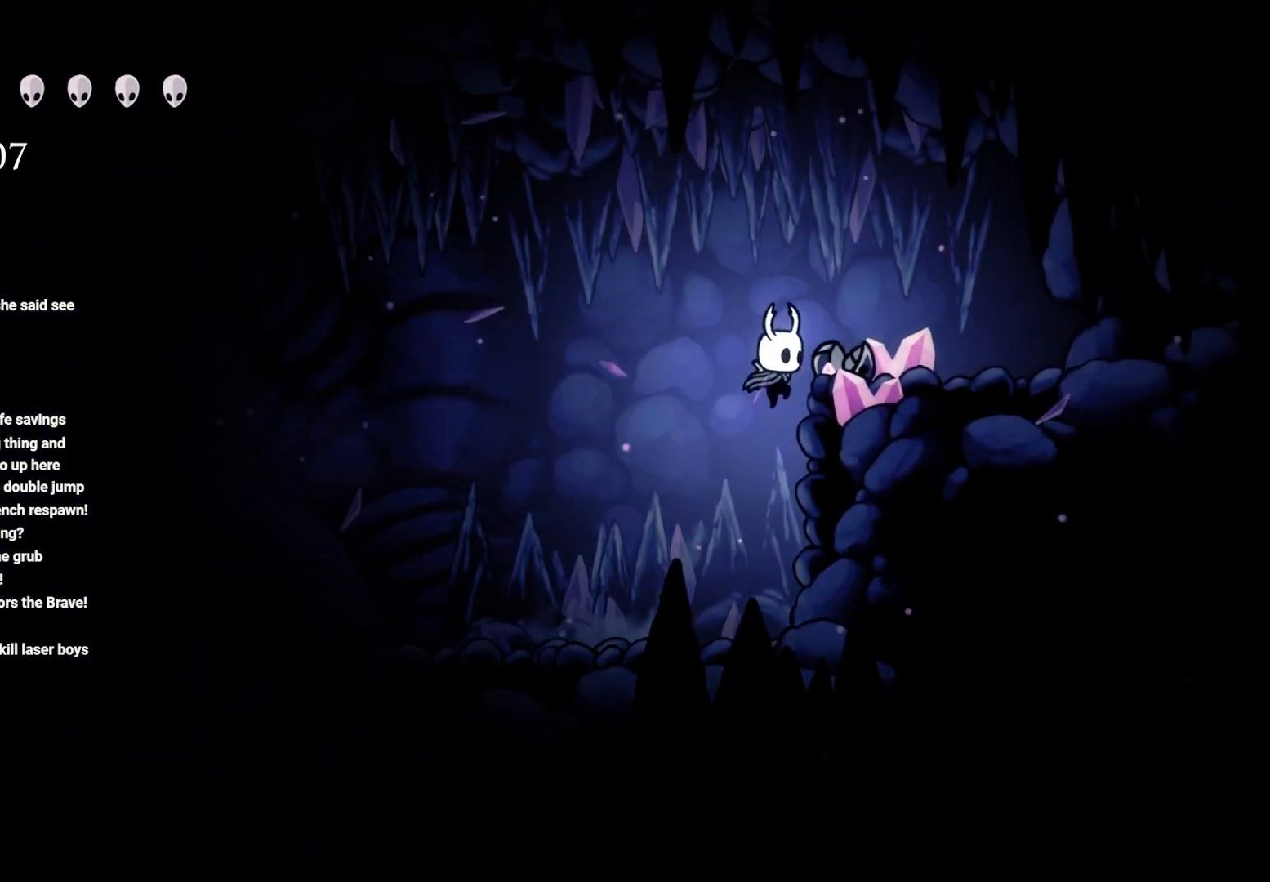
{"buttons": ["R2"], "left_stick": "right", "right_stick": "center", "events": [[183, "A", "up"], [417, "R2", "down"]]}
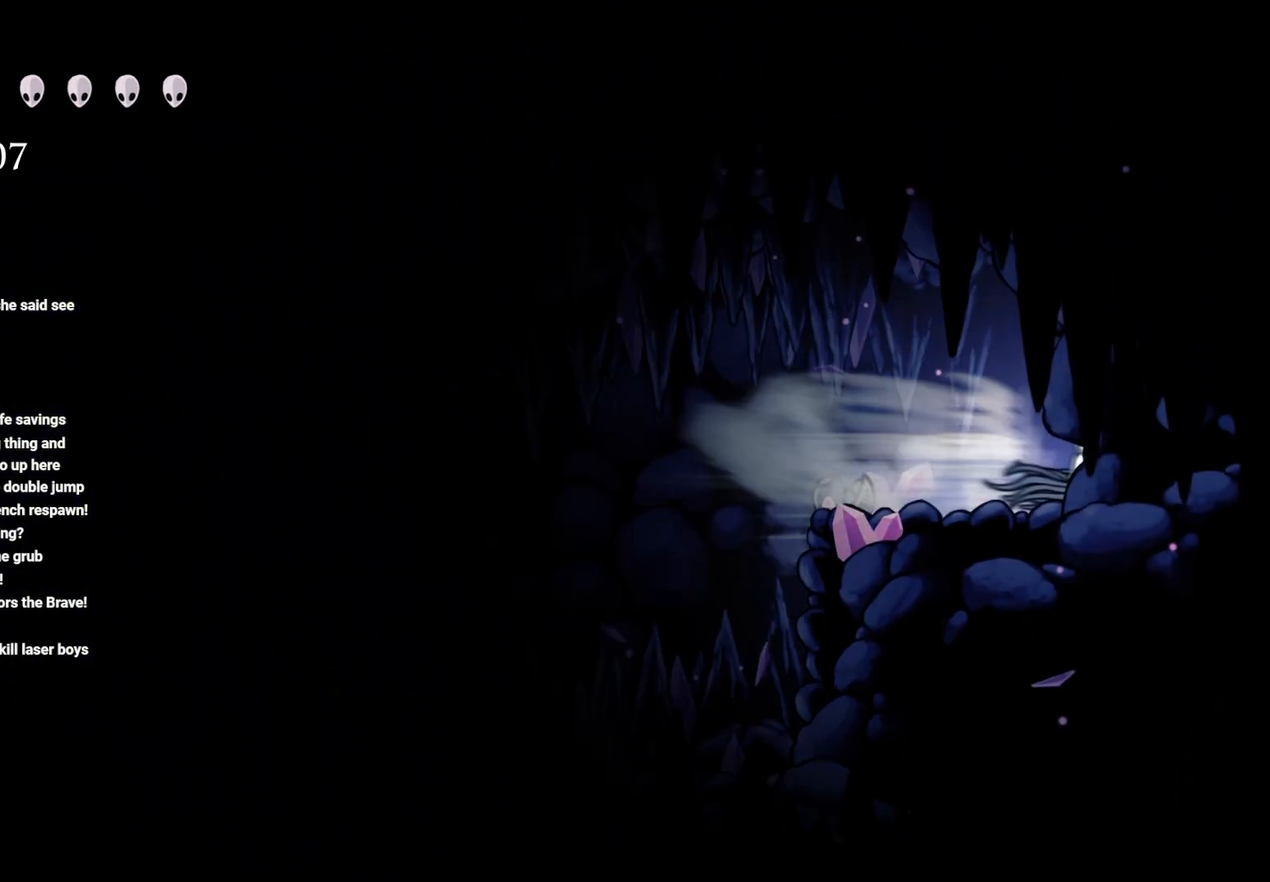
{"buttons": ["A"], "left_stick": "up-left", "right_stick": "center", "events": [[67, "R2", "up"], [417, "A", "down"], [417, "left_stick", "up-left"]]}
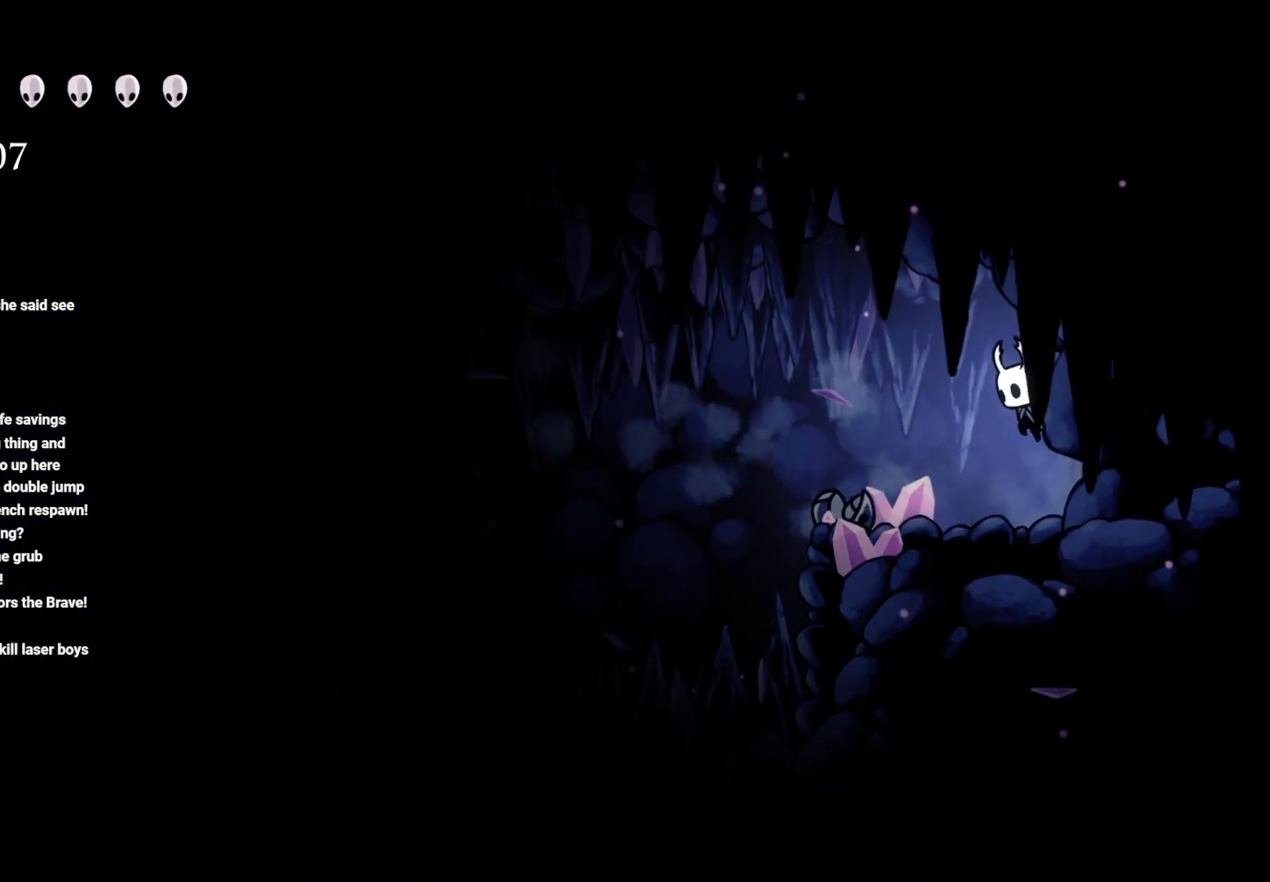
{"buttons": [], "left_stick": "up-left", "right_stick": "center", "events": [[17, "left_stick", "up"], [117, "X", "down"], [267, "left_stick", "up-left"], [350, "X", "up"], [367, "A", "up"]]}
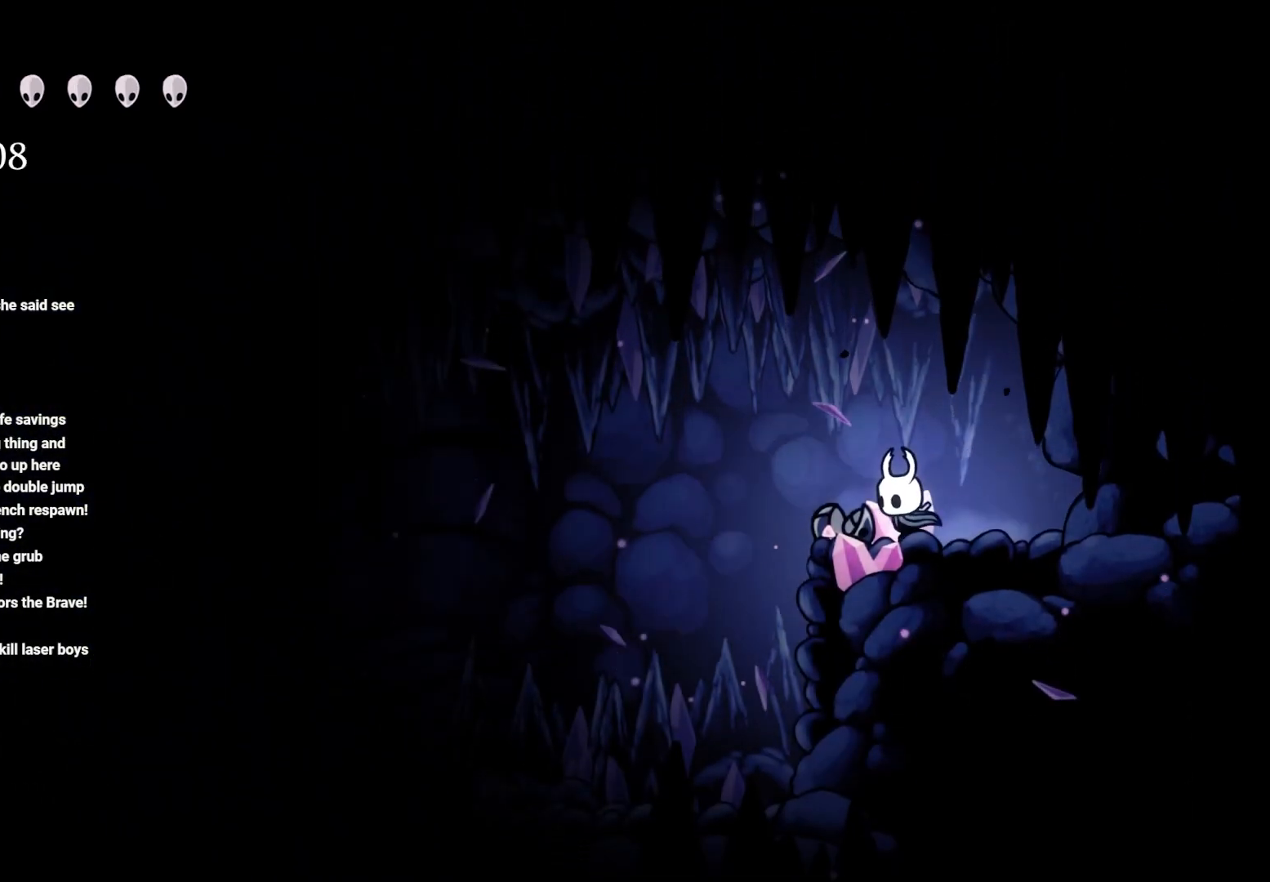
{"buttons": ["L2"], "left_stick": "center", "right_stick": "center", "events": [[33, "left_stick", "center"], [83, "L2", "down"]]}
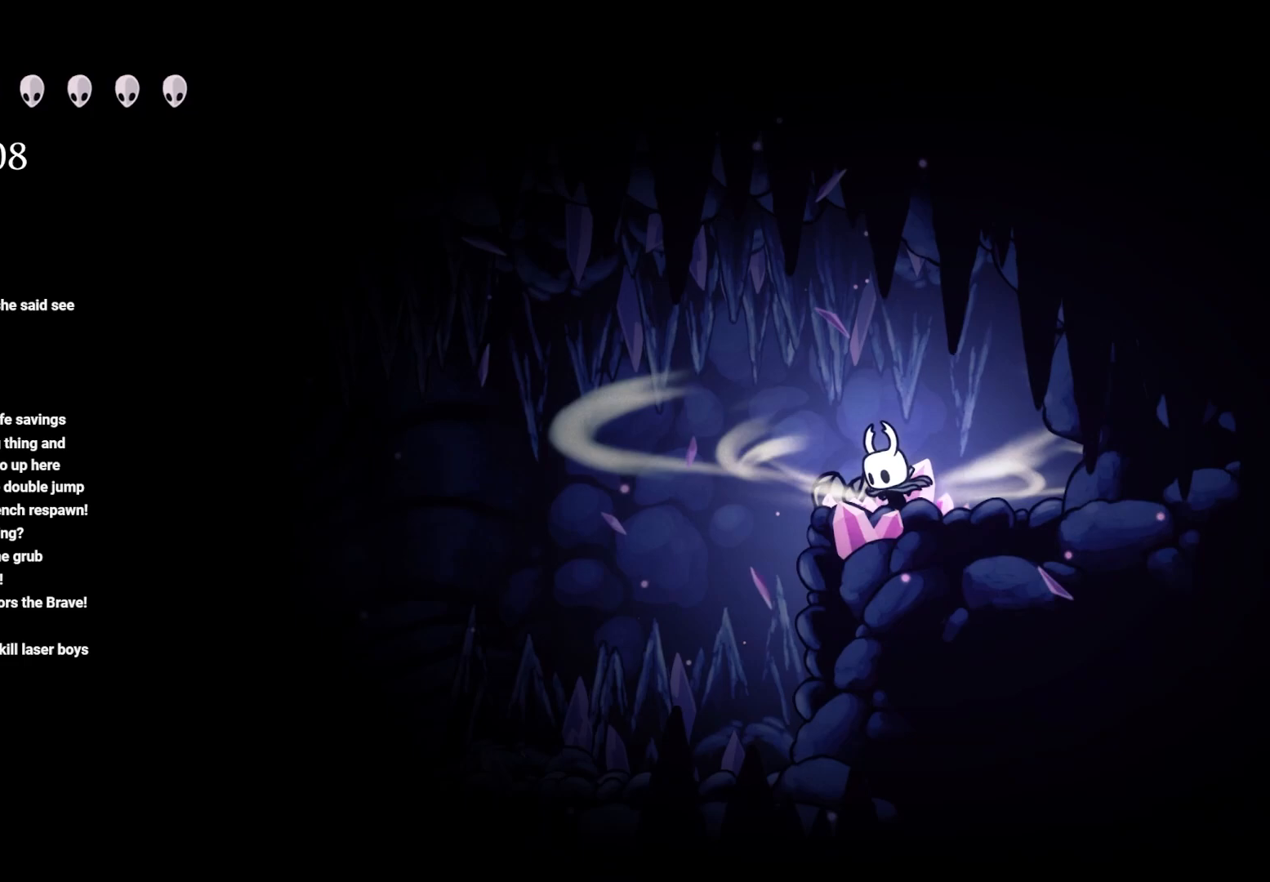
{"buttons": ["L2"], "left_stick": "center", "right_stick": "center", "events": []}
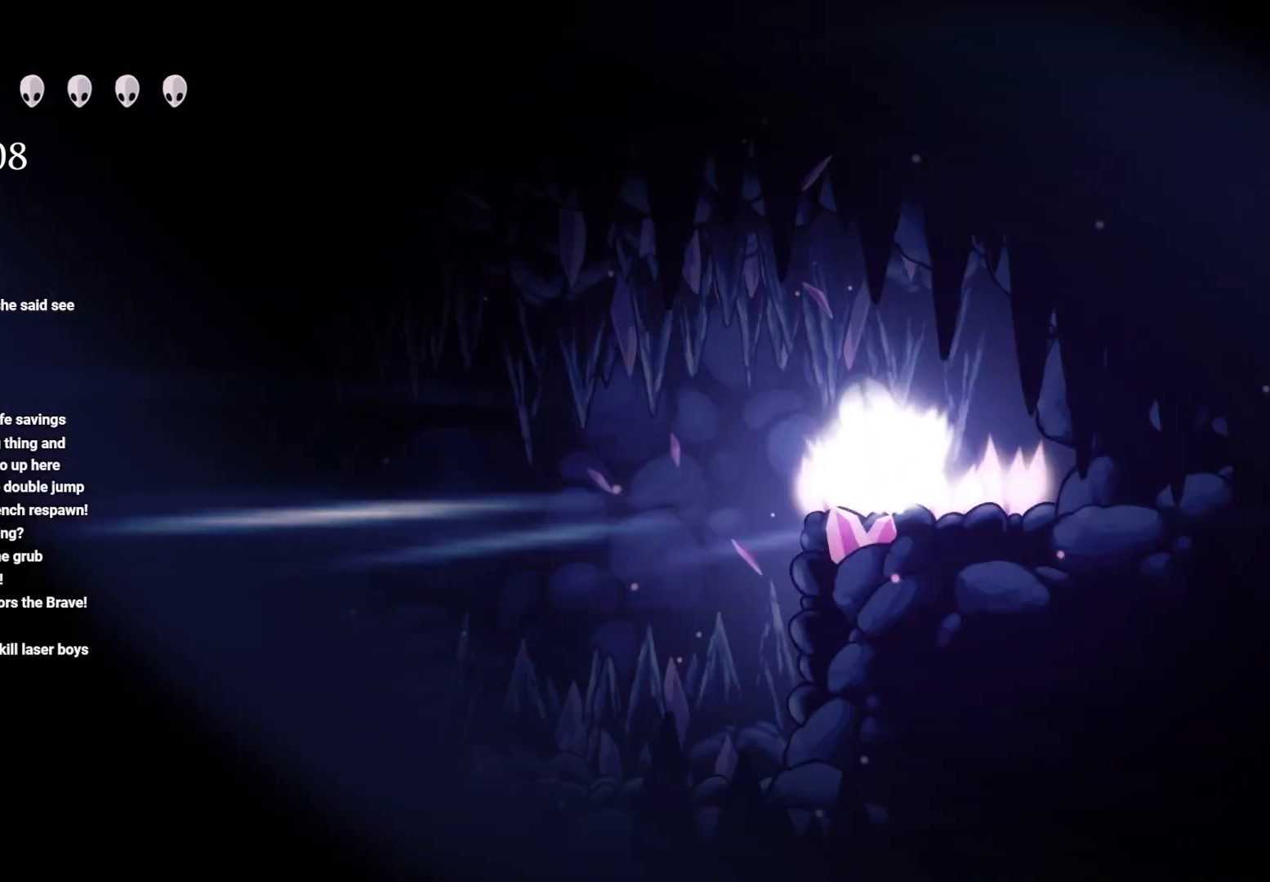
{"buttons": [], "left_stick": "center", "right_stick": "center", "events": [[33, "L2", "up"]]}
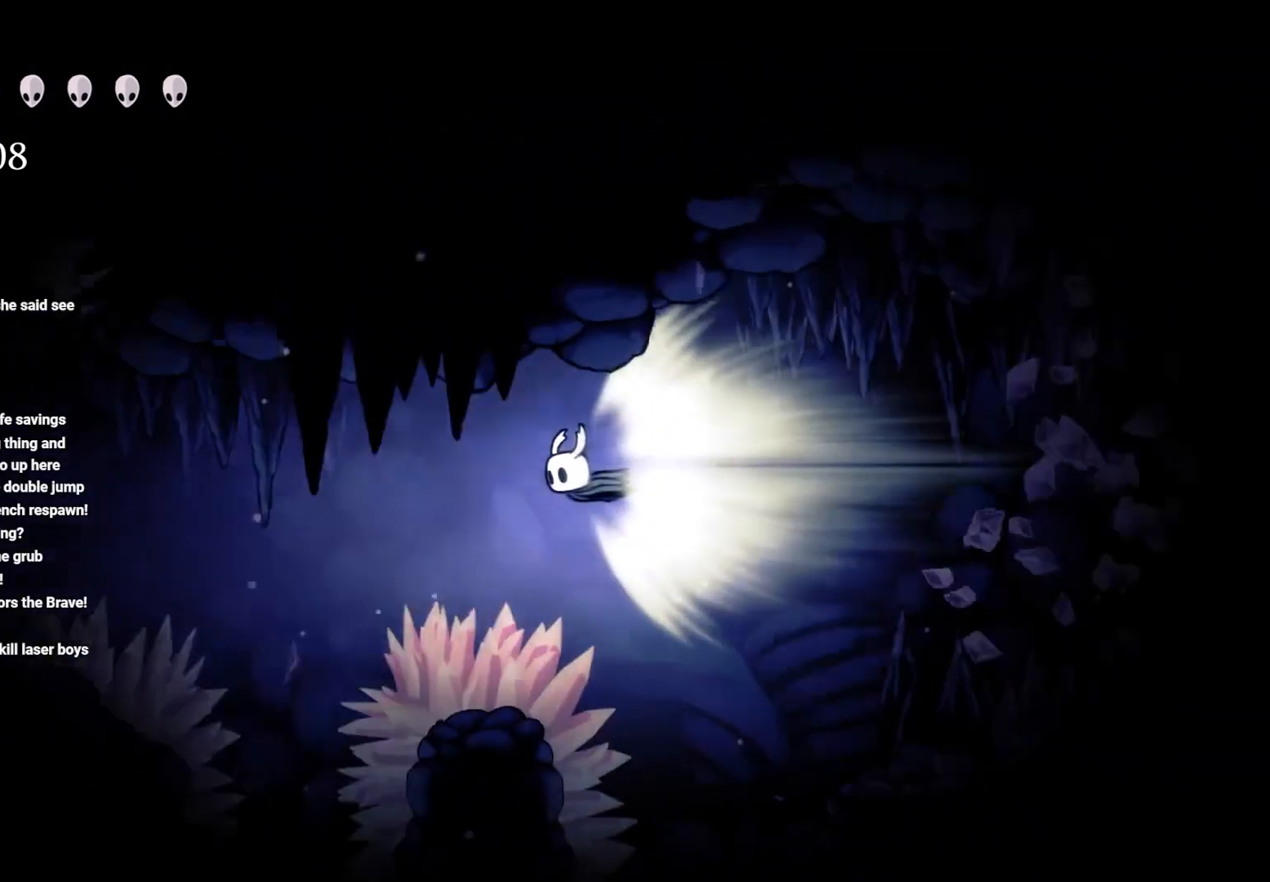
{"buttons": [], "left_stick": "center", "right_stick": "center", "events": []}
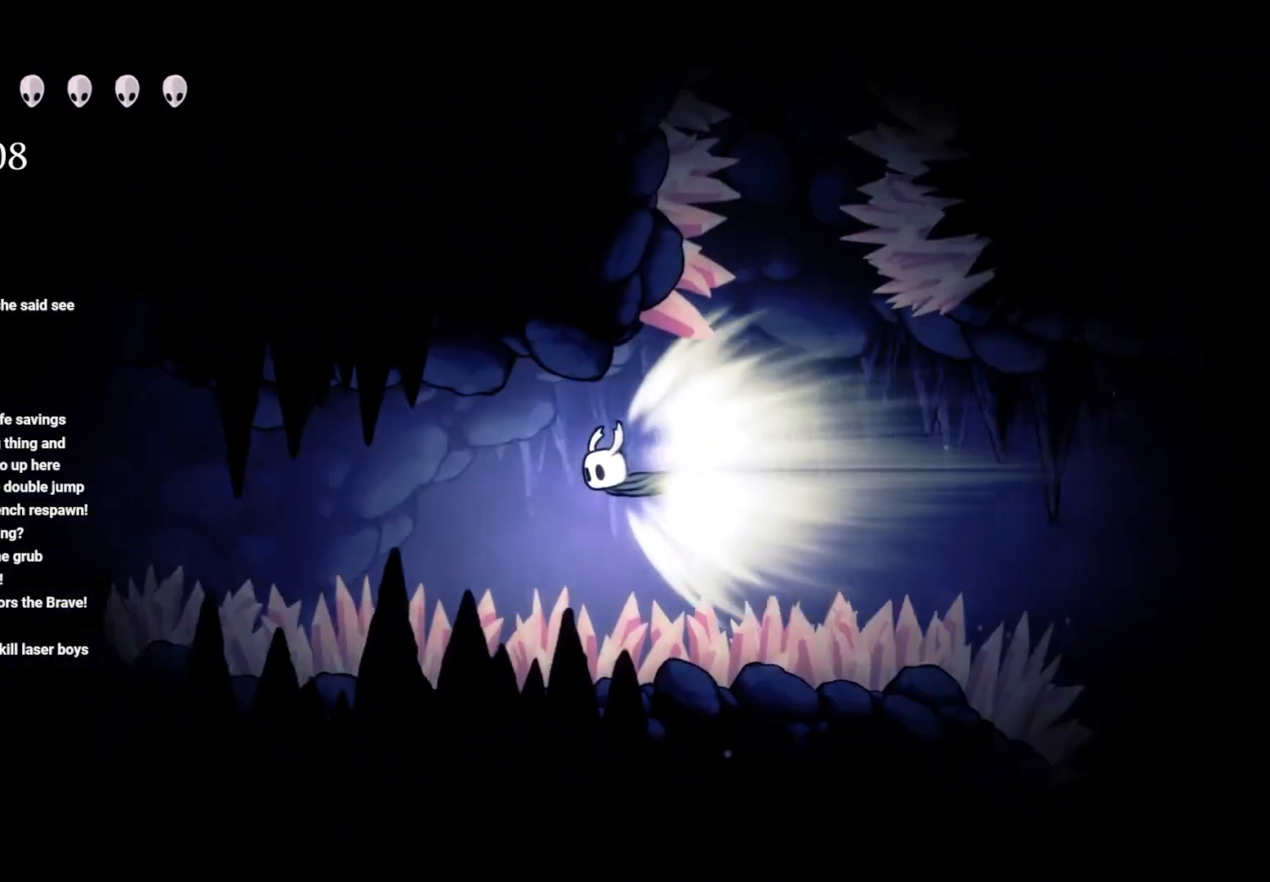
{"buttons": [], "left_stick": "center", "right_stick": "center", "events": []}
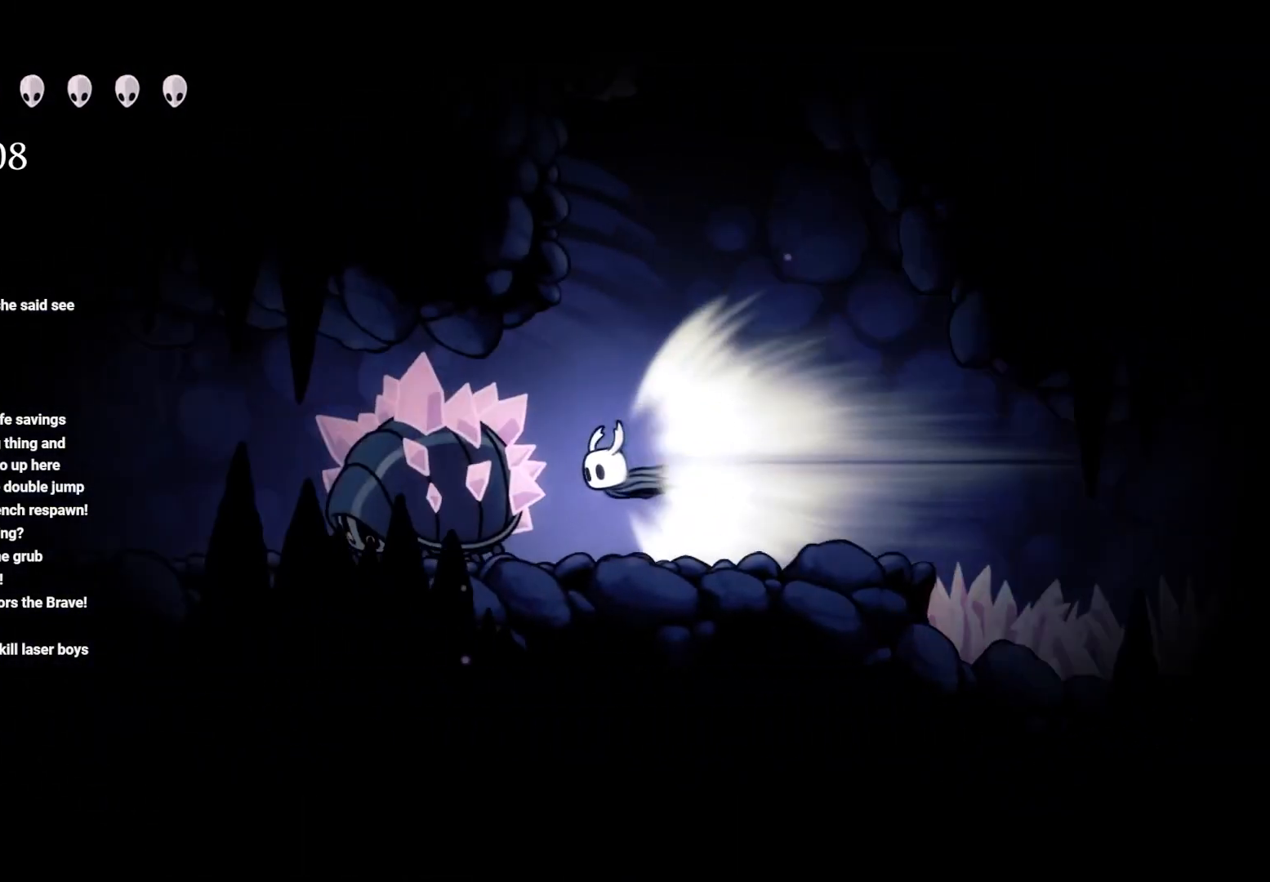
{"buttons": [], "left_stick": "left", "right_stick": "center", "events": [[283, "X", "down"], [400, "left_stick", "left"], [417, "X", "up"]]}
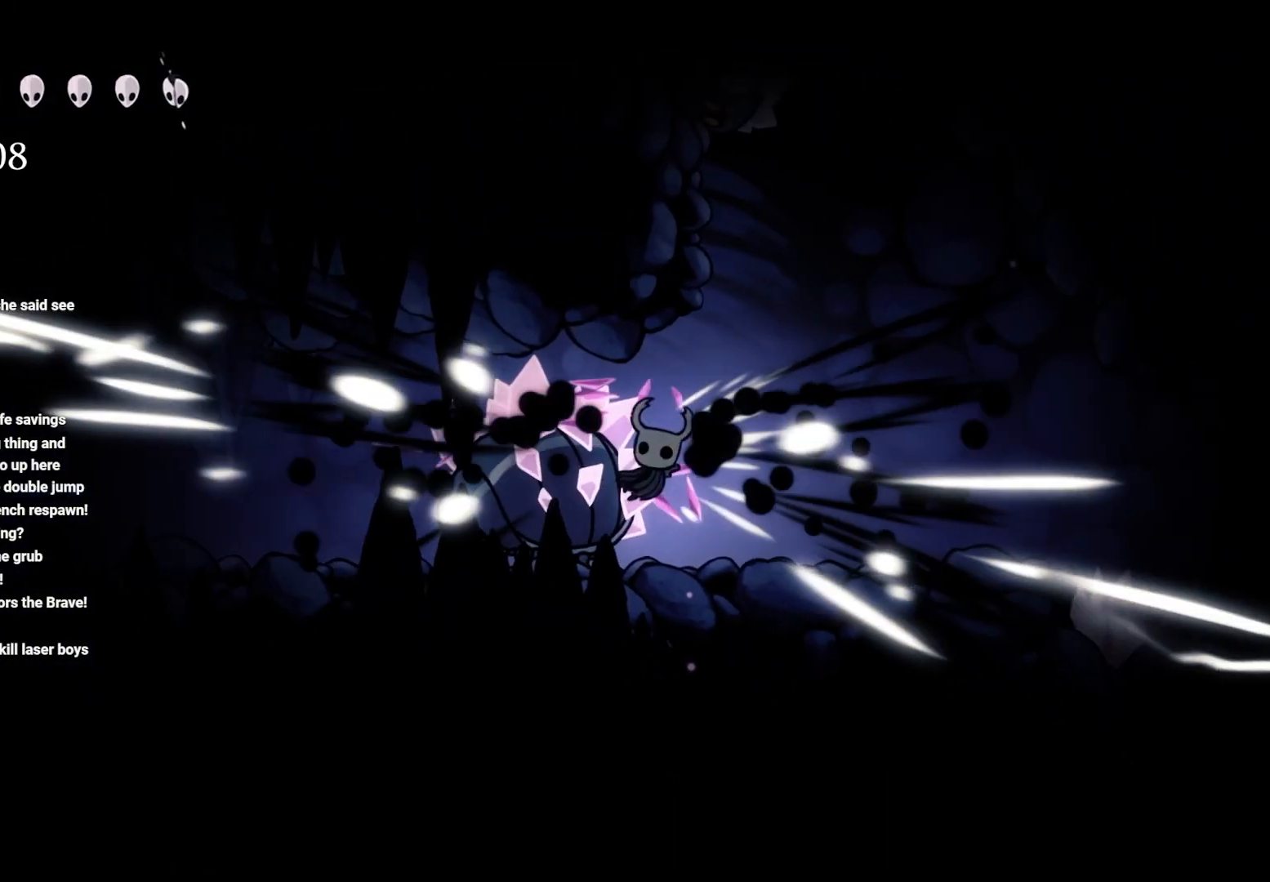
{"buttons": [], "left_stick": "center", "right_stick": "center", "events": [[50, "X", "down"], [183, "X", "up"], [450, "left_stick", "center"]]}
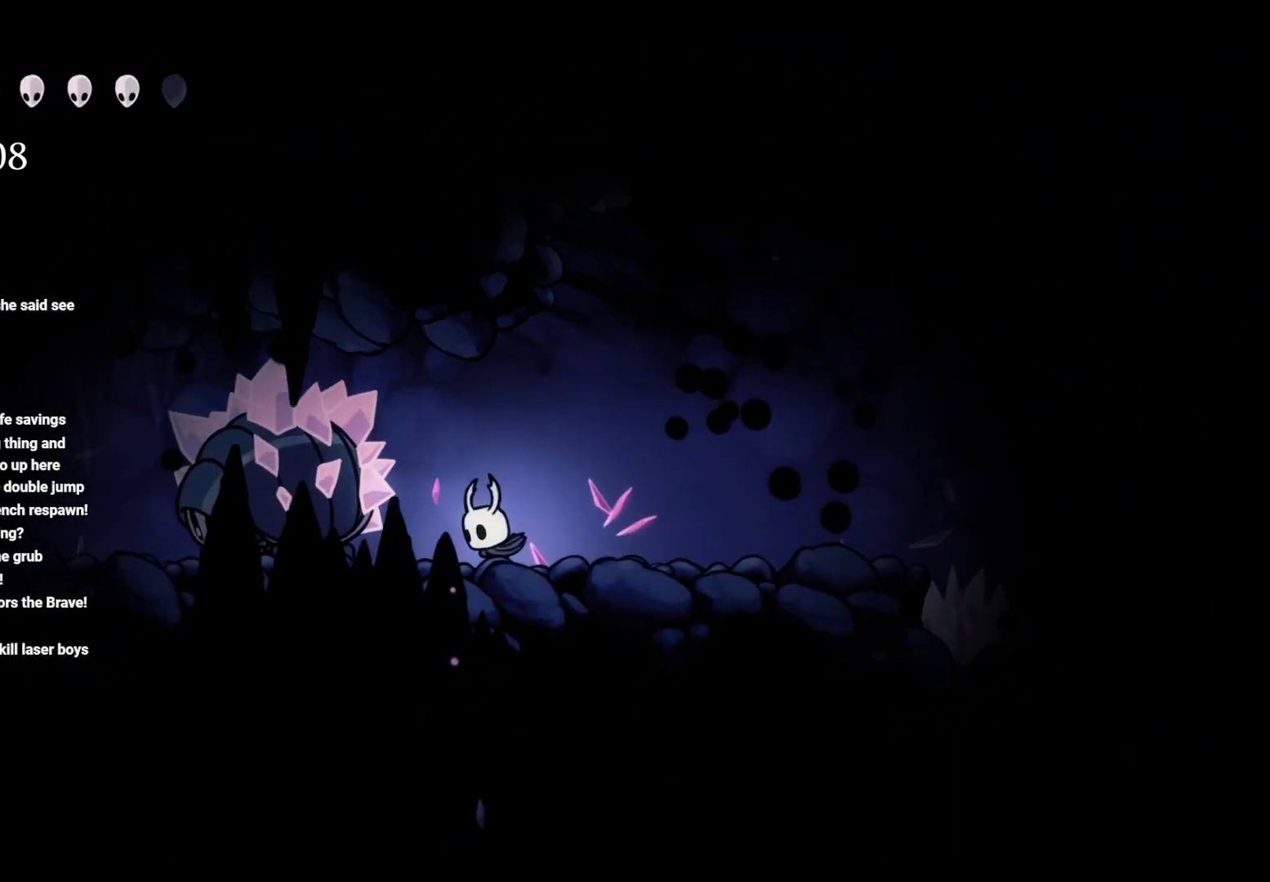
{"buttons": [], "left_stick": "right", "right_stick": "center", "events": [[50, "X", "down"], [133, "left_stick", "left"], [200, "X", "up"], [283, "X", "down"], [283, "left_stick", "center"], [383, "X", "up"], [417, "left_stick", "right"]]}
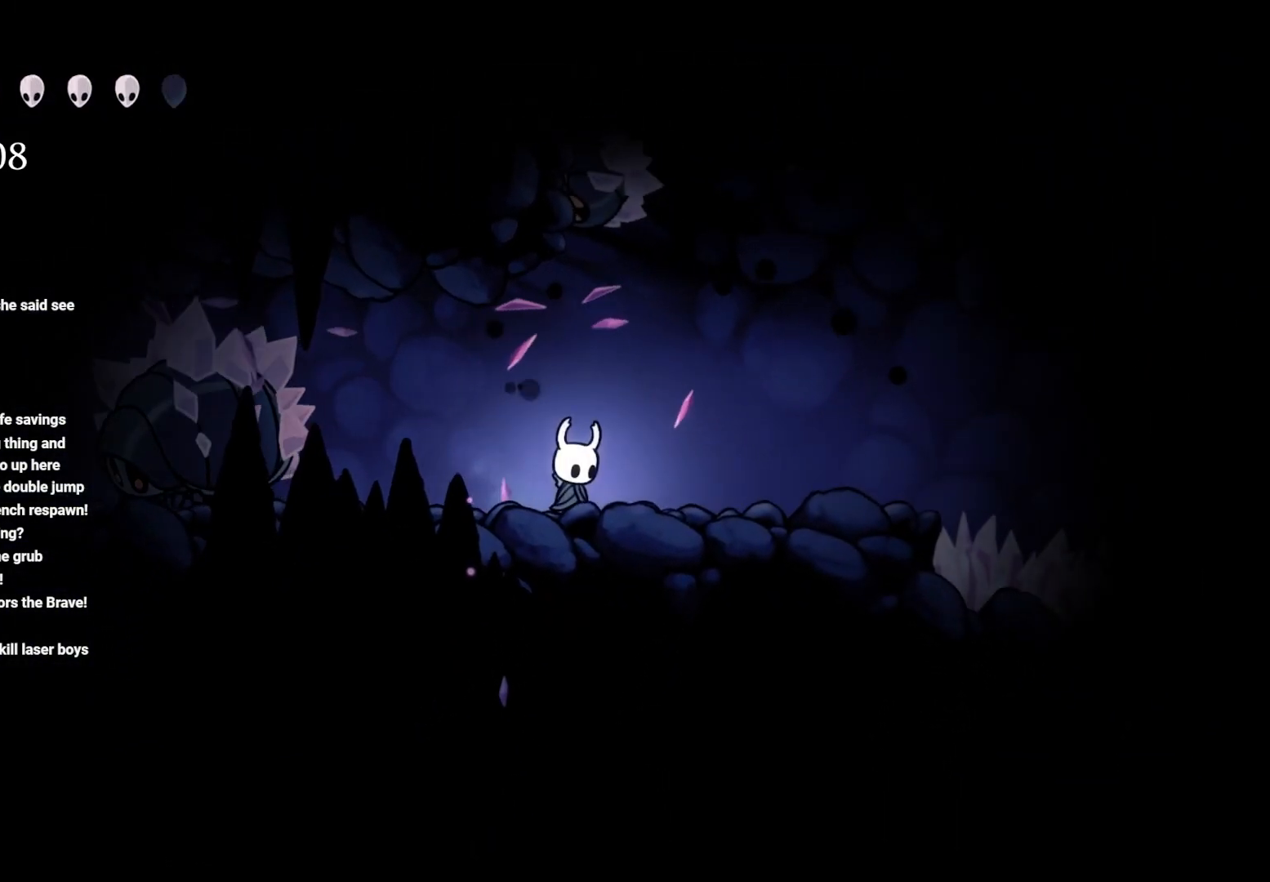
{"buttons": [], "left_stick": "center", "right_stick": "center", "events": [[33, "A", "down"], [50, "left_stick", "up"], [133, "X", "down"], [183, "A", "up"], [267, "left_stick", "center"], [283, "X", "up"]]}
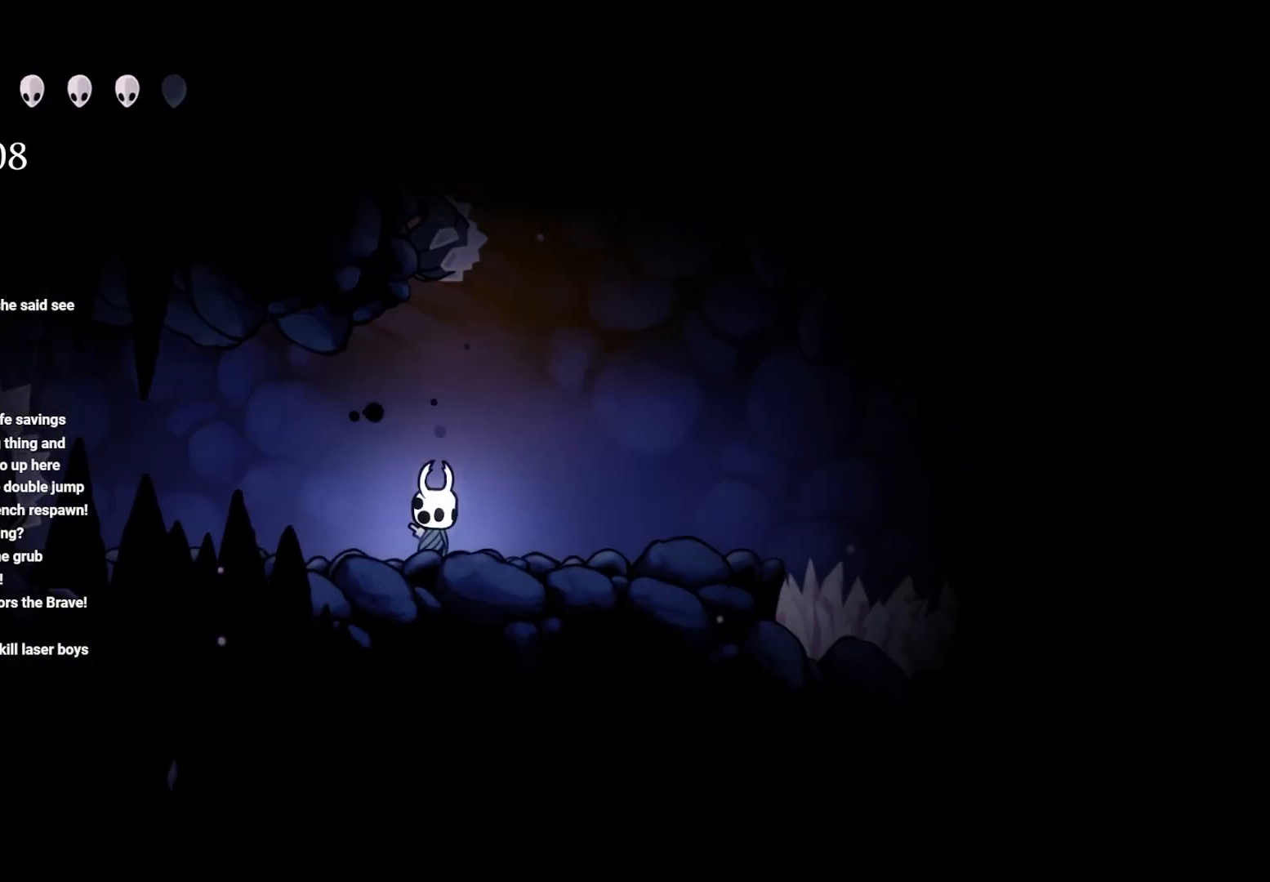
{"buttons": [], "left_stick": "center", "right_stick": "center", "events": [[67, "A", "down"], [67, "left_stick", "up"], [200, "X", "down"], [267, "A", "up"], [300, "left_stick", "center"], [350, "X", "up"]]}
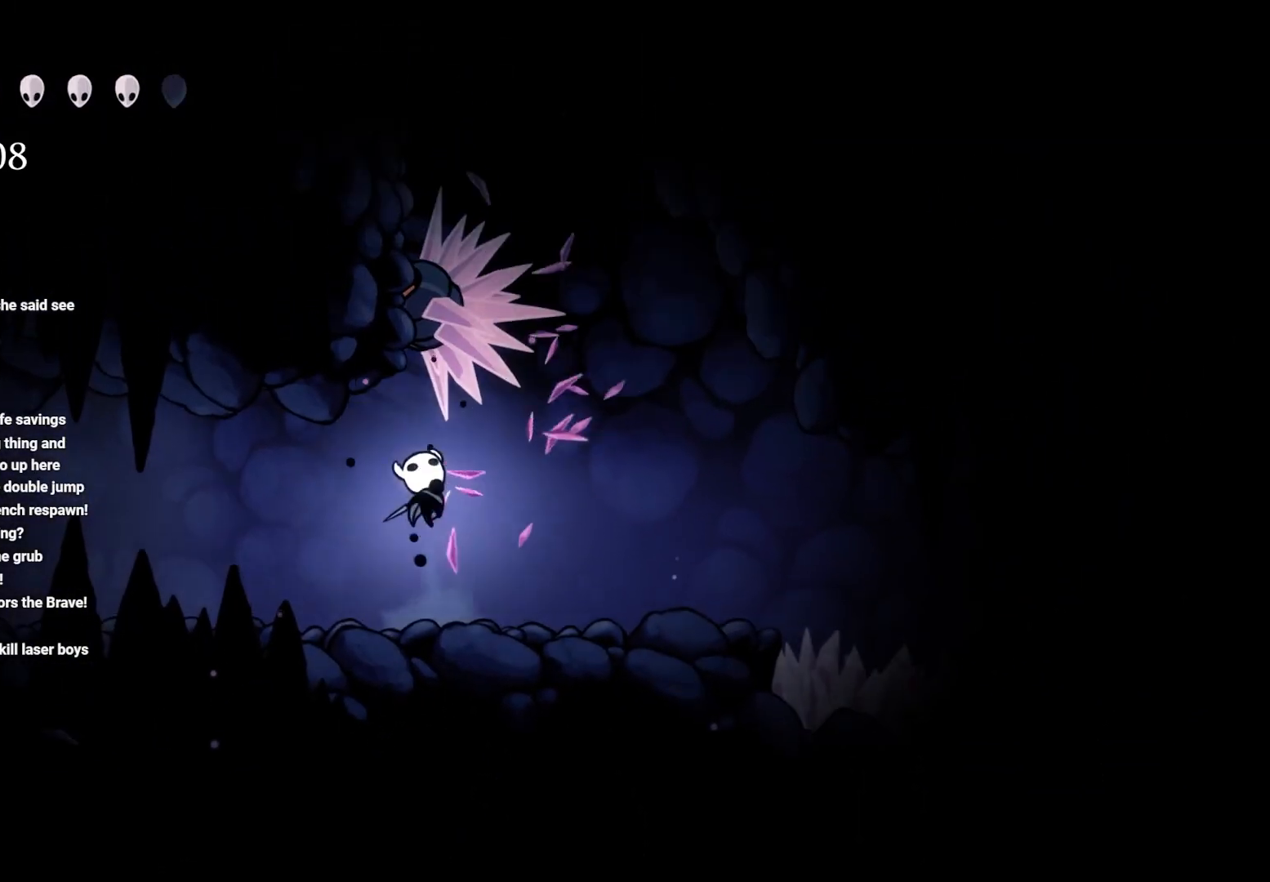
{"buttons": ["A"], "left_stick": "up", "right_stick": "center", "events": [[433, "A", "down"], [450, "left_stick", "up"]]}
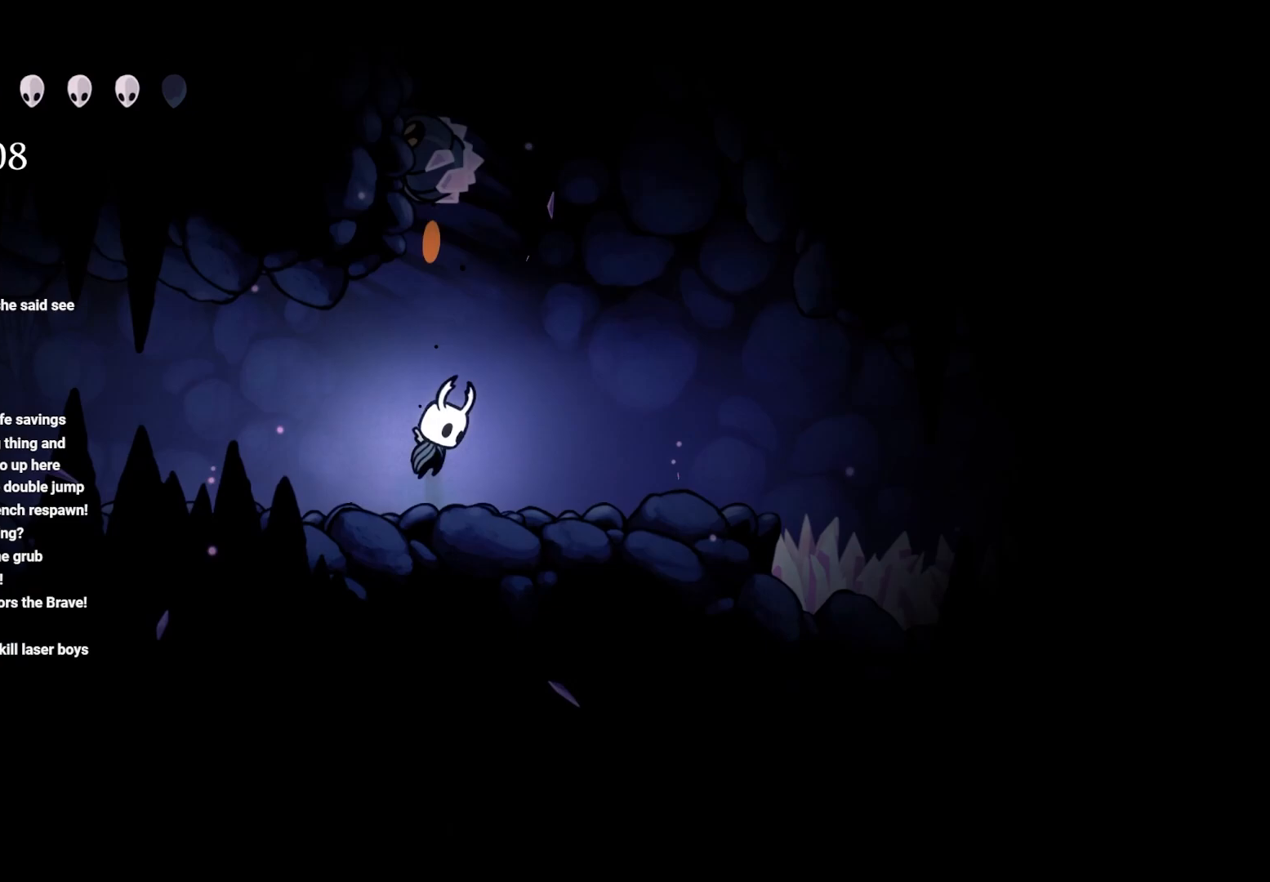
{"buttons": [], "left_stick": "center", "right_stick": "center", "events": [[33, "X", "down"], [50, "A", "up"], [267, "A", "down"], [317, "left_stick", "center"], [333, "X", "up"], [367, "A", "up"]]}
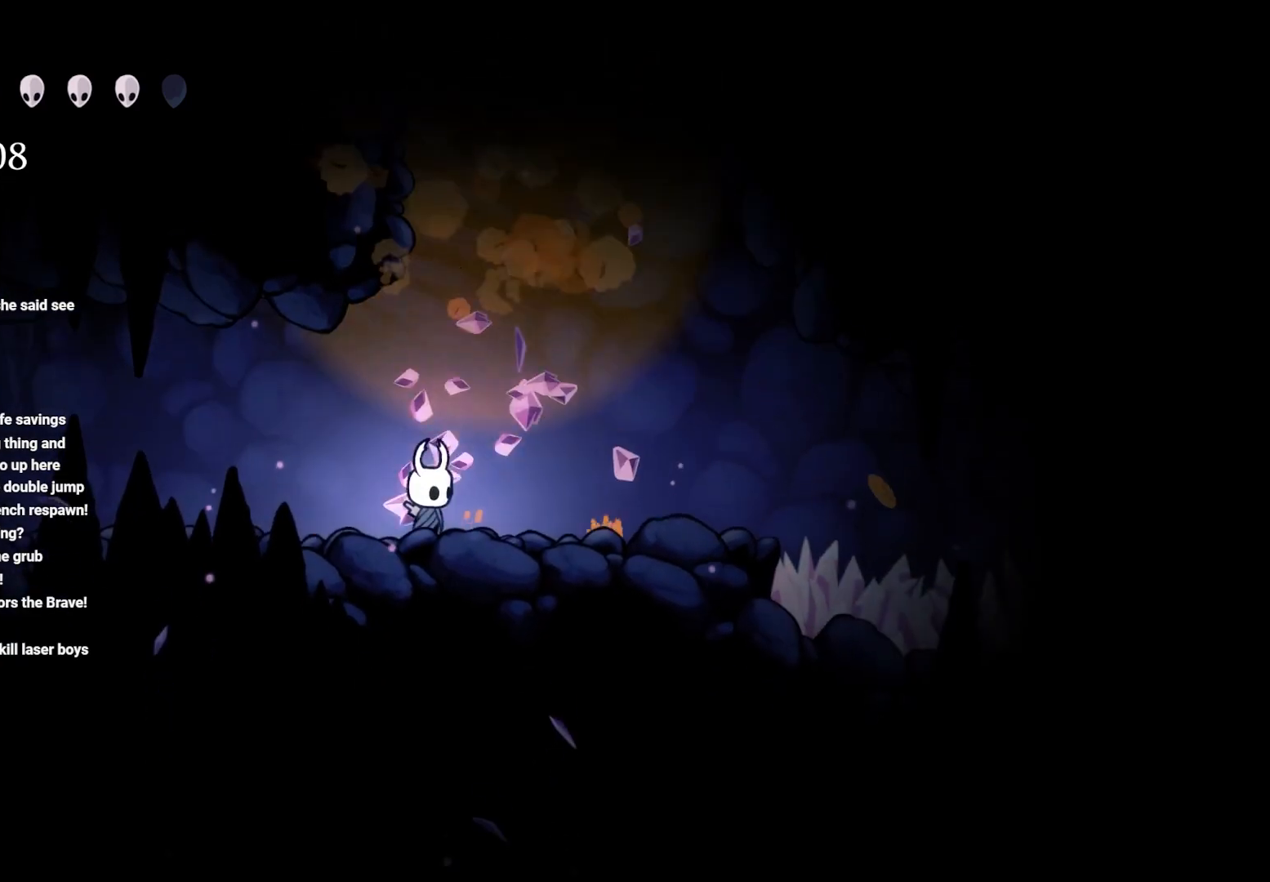
{"buttons": [], "left_stick": "up-right", "right_stick": "center", "events": [[117, "left_stick", "up-right"]]}
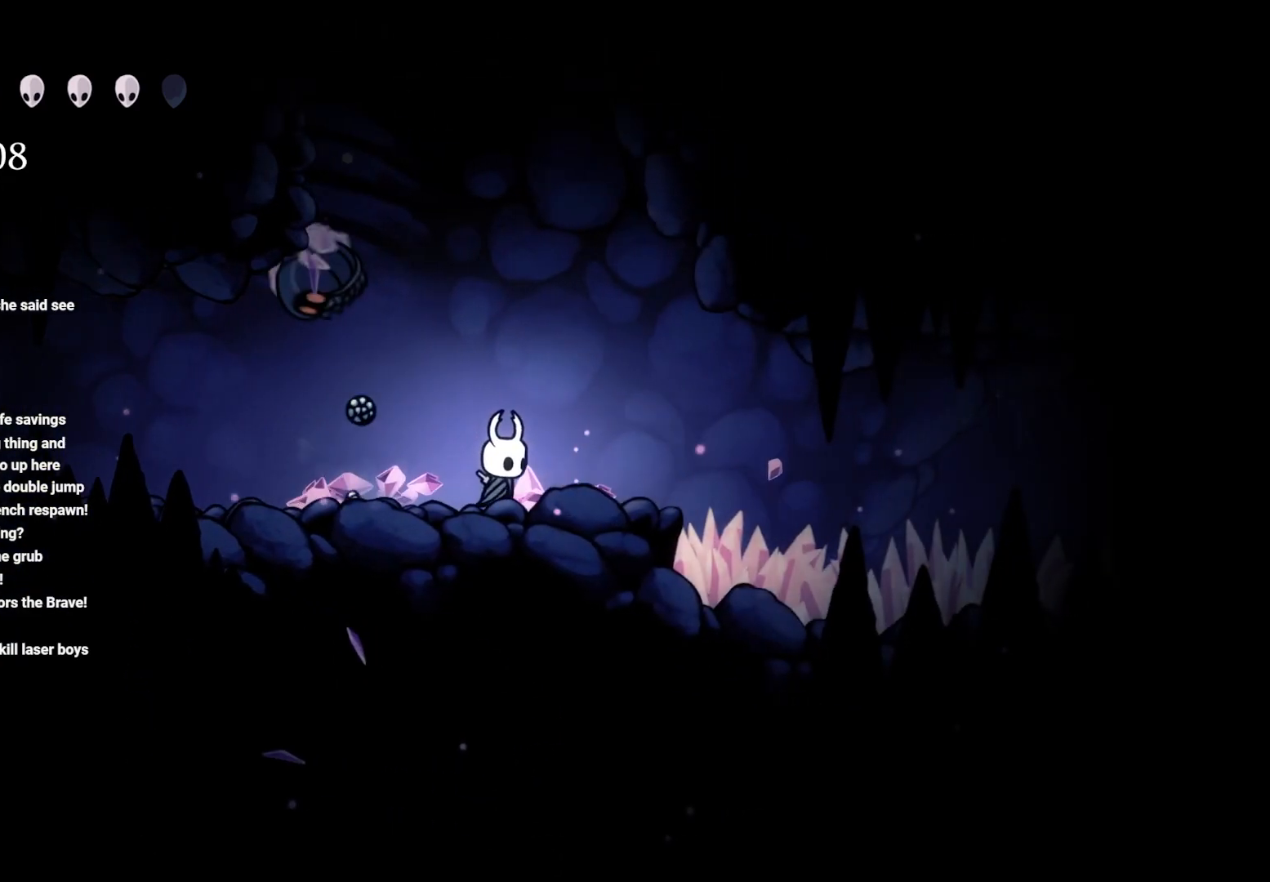
{"buttons": [], "left_stick": "left", "right_stick": "center", "events": [[100, "left_stick", "up-left"], [183, "left_stick", "left"]]}
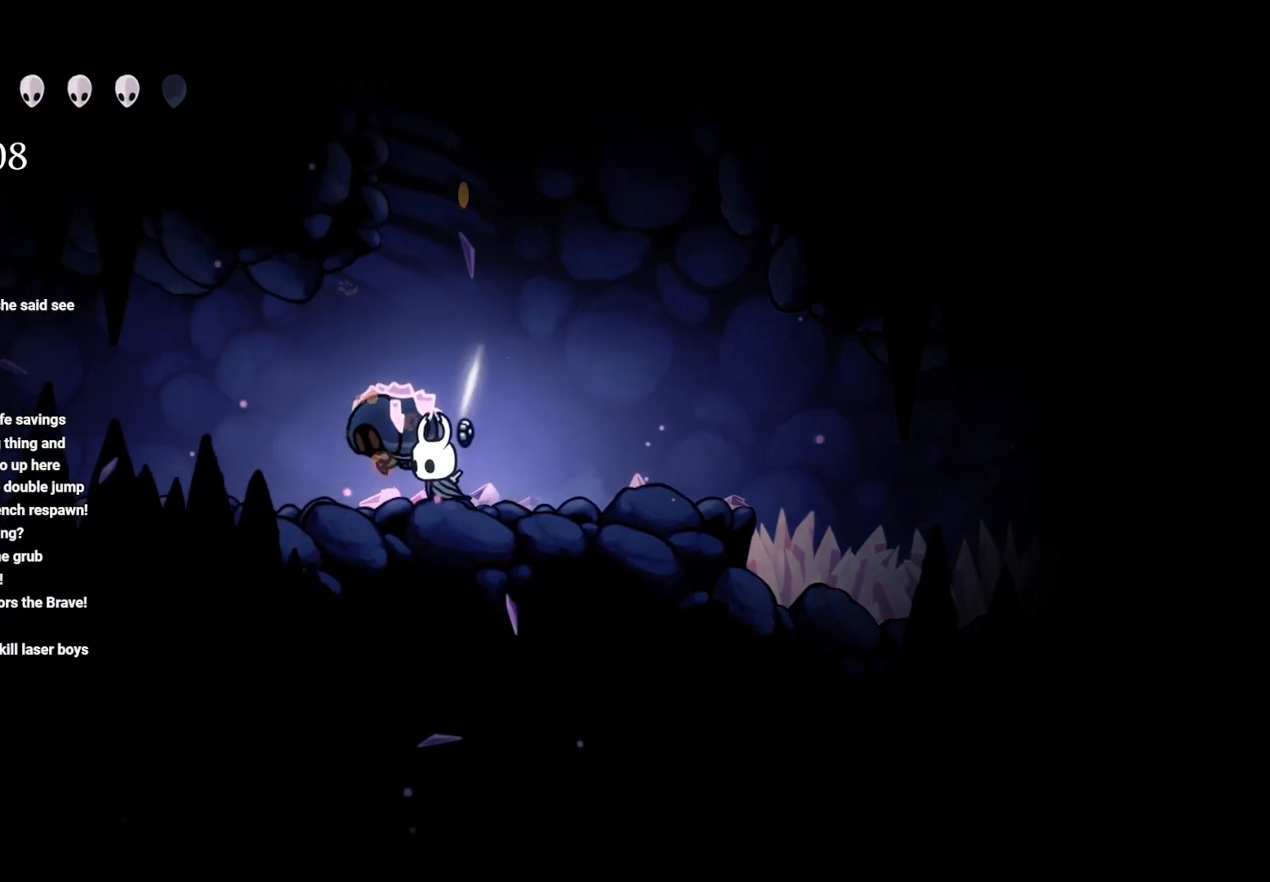
{"buttons": [], "left_stick": "left", "right_stick": "center", "events": []}
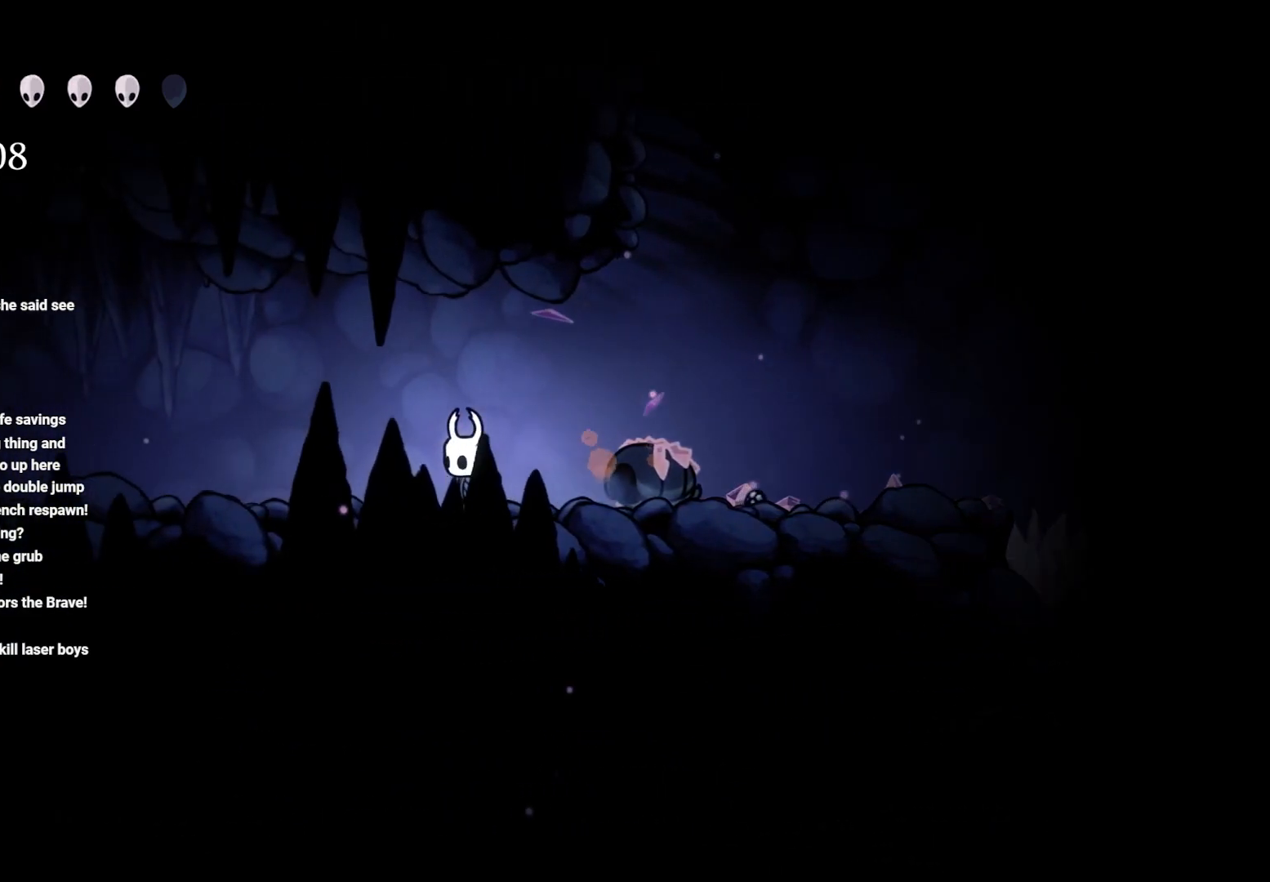
{"buttons": [], "left_stick": "right", "right_stick": "center", "events": [[333, "left_stick", "right"]]}
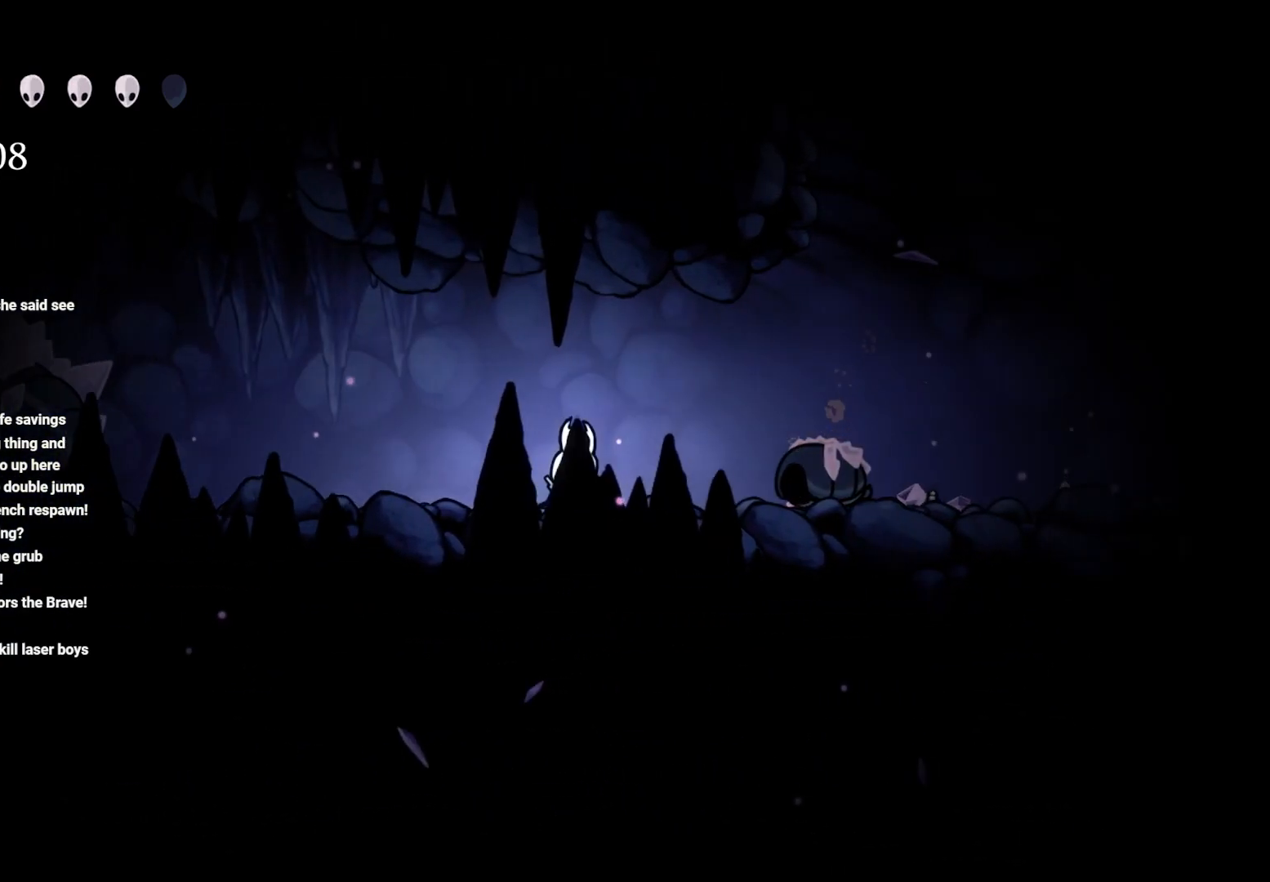
{"buttons": [], "left_stick": "right", "right_stick": "center", "events": [[67, "left_stick", "left"], [200, "left_stick", "right"]]}
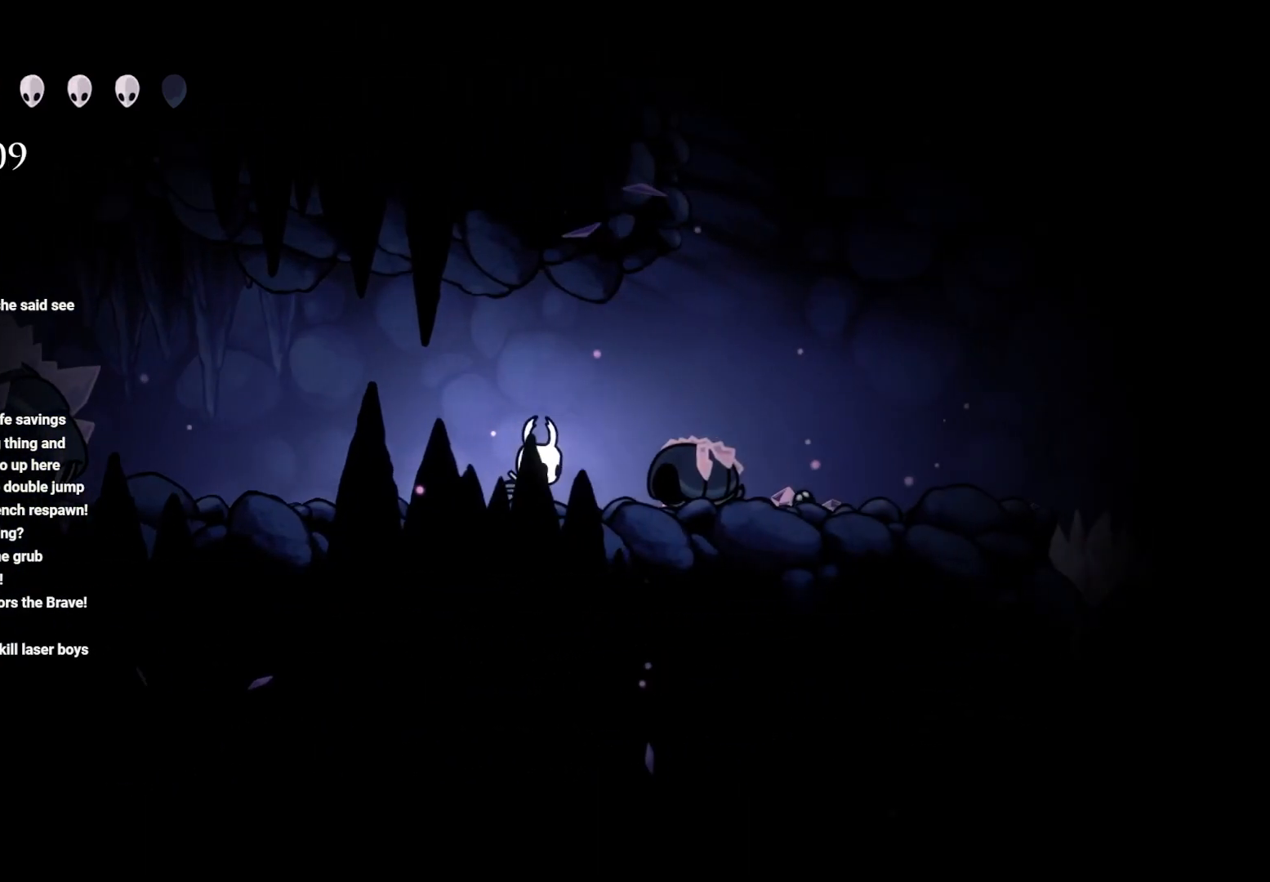
{"buttons": [], "left_stick": "right", "right_stick": "center", "events": []}
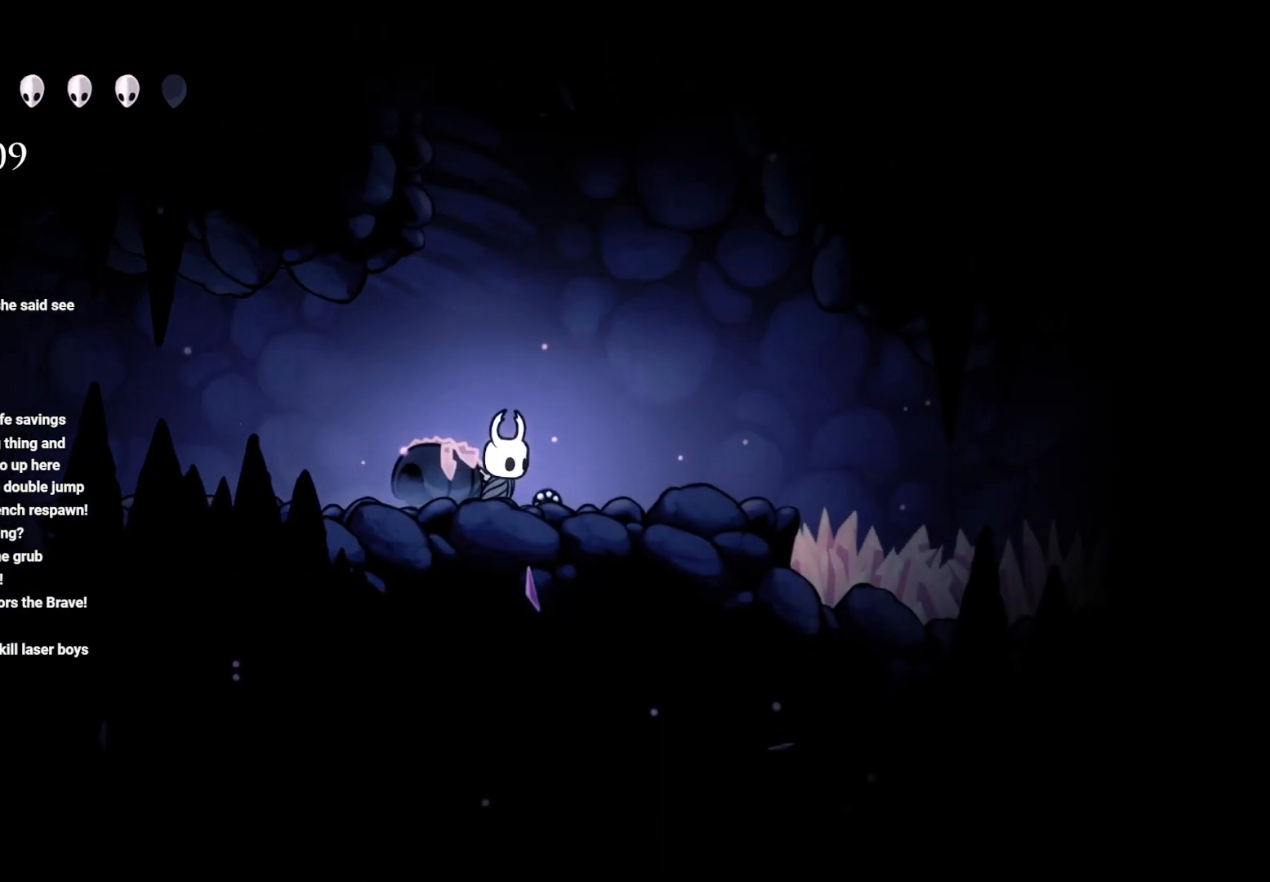
{"buttons": [], "left_stick": "left", "right_stick": "center", "events": [[150, "left_stick", "up"], [217, "left_stick", "left"]]}
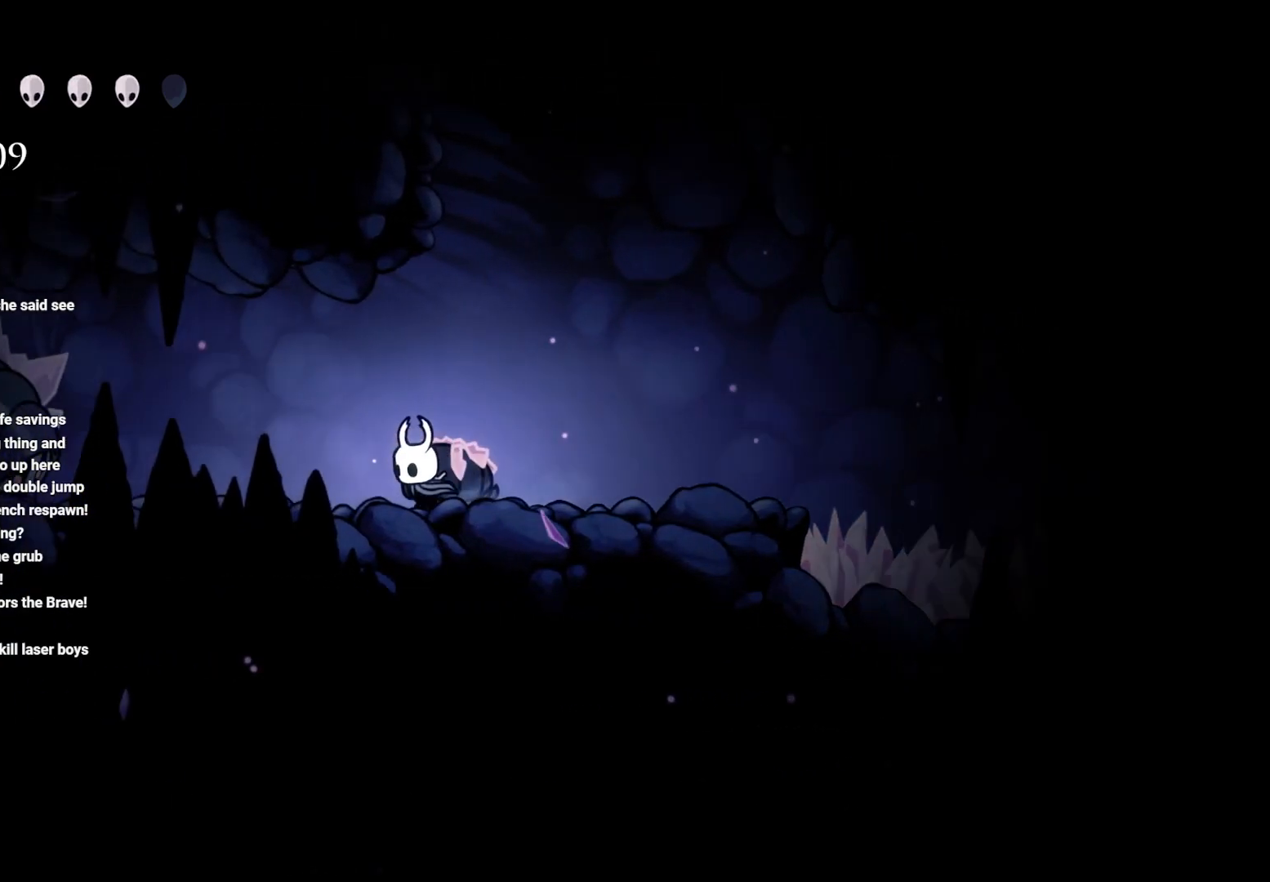
{"buttons": [], "left_stick": "center", "right_stick": "center", "events": [[250, "X", "down"], [283, "left_stick", "center"], [450, "X", "up"]]}
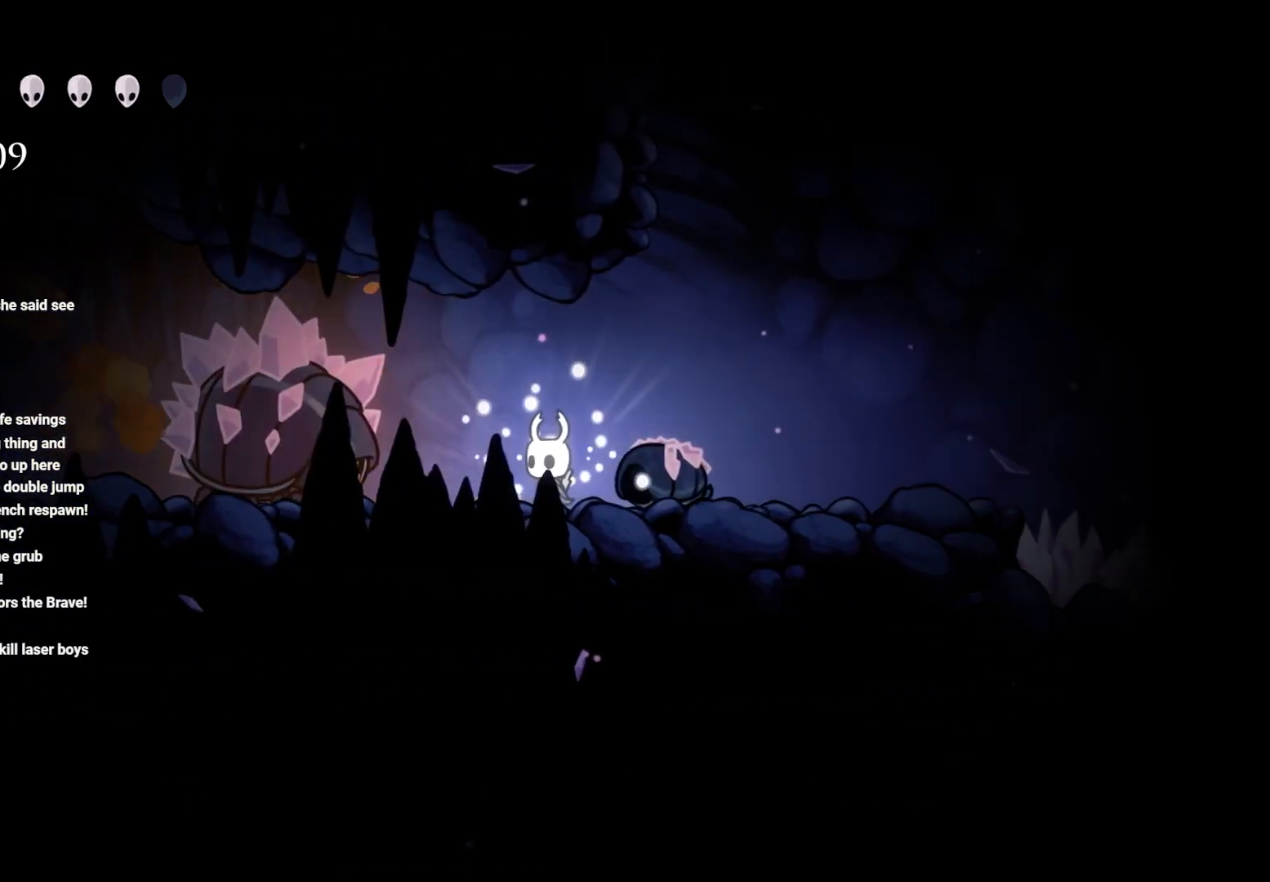
{"buttons": ["X"], "left_stick": "center", "right_stick": "center", "events": [[67, "X", "down"], [217, "X", "up"], [267, "X", "down"], [400, "X", "up"], [483, "X", "down"]]}
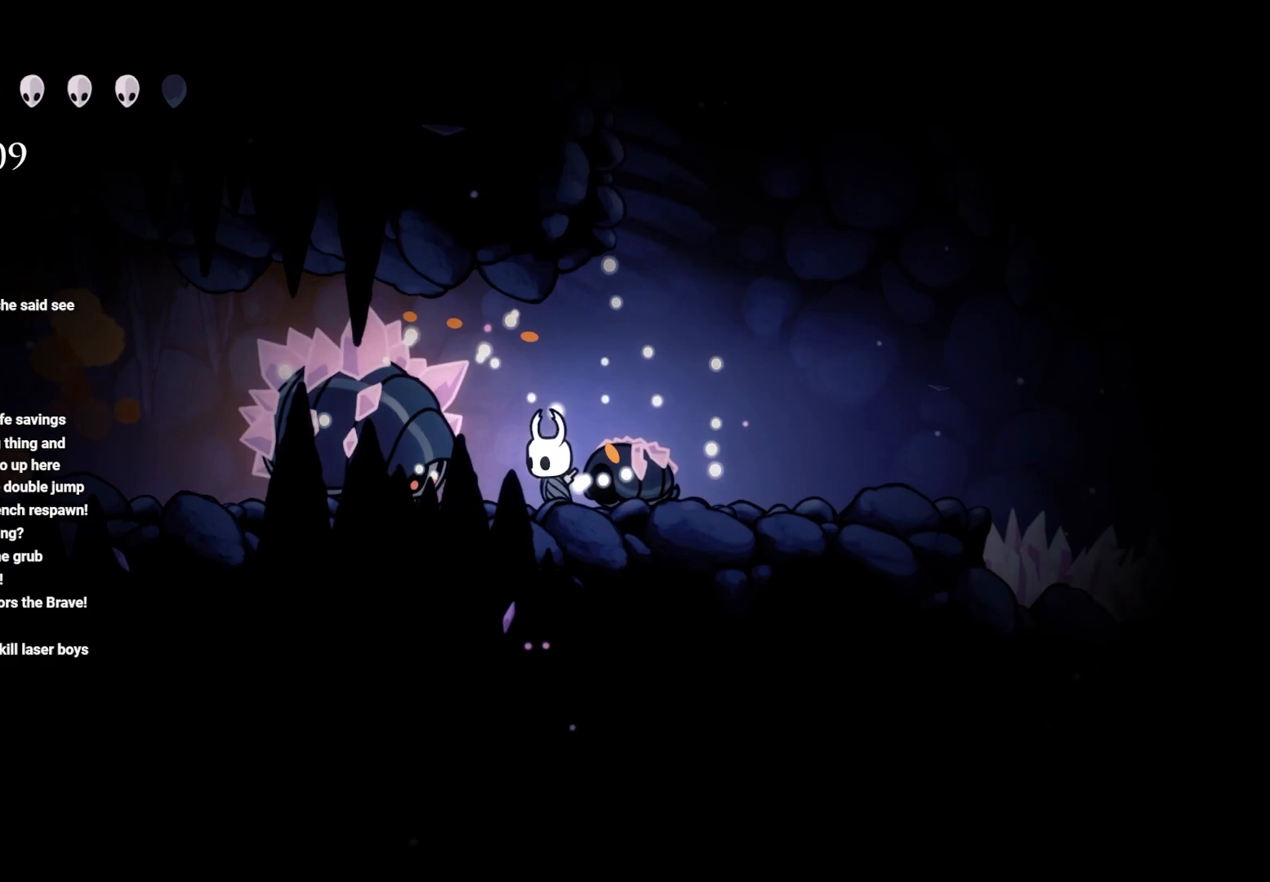
{"buttons": ["X"], "left_stick": "center", "right_stick": "center", "events": [[67, "X", "up"], [117, "X", "down"], [233, "X", "up"], [283, "X", "down"], [400, "X", "up"], [467, "X", "down"]]}
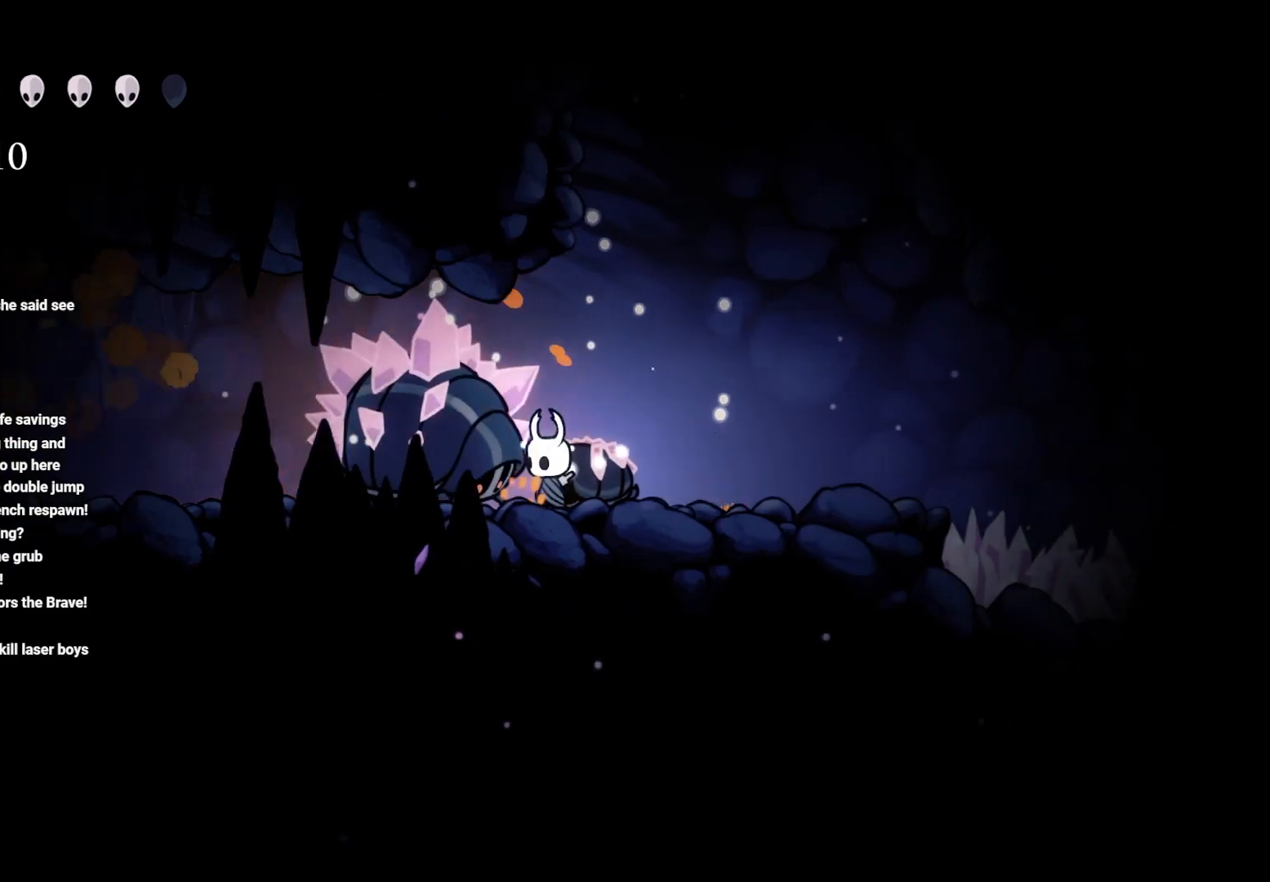
{"buttons": [], "left_stick": "center", "right_stick": "center", "events": [[50, "X", "up"], [117, "X", "down"], [217, "X", "up"], [283, "X", "down"], [333, "X", "up"]]}
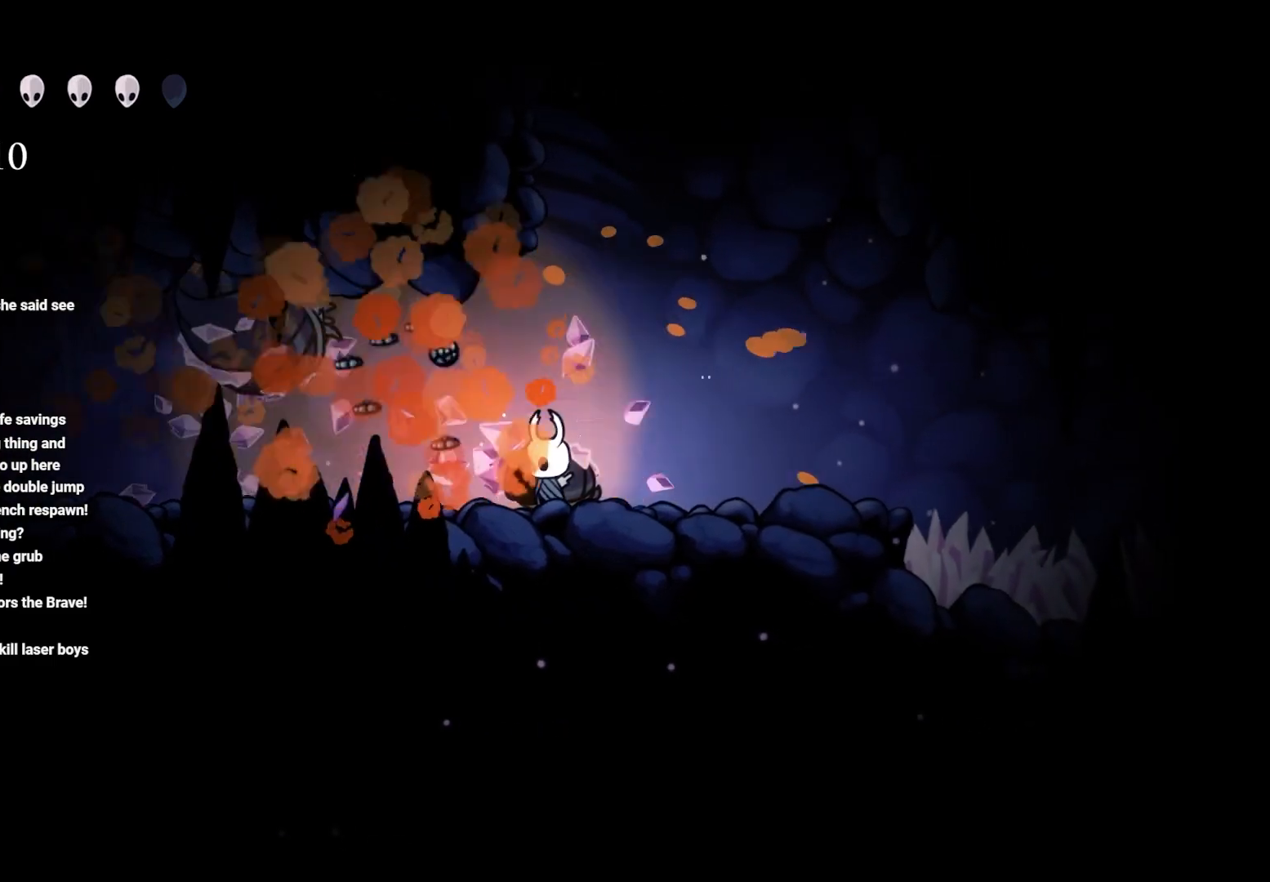
{"buttons": [], "left_stick": "left", "right_stick": "center", "events": [[17, "left_stick", "left"]]}
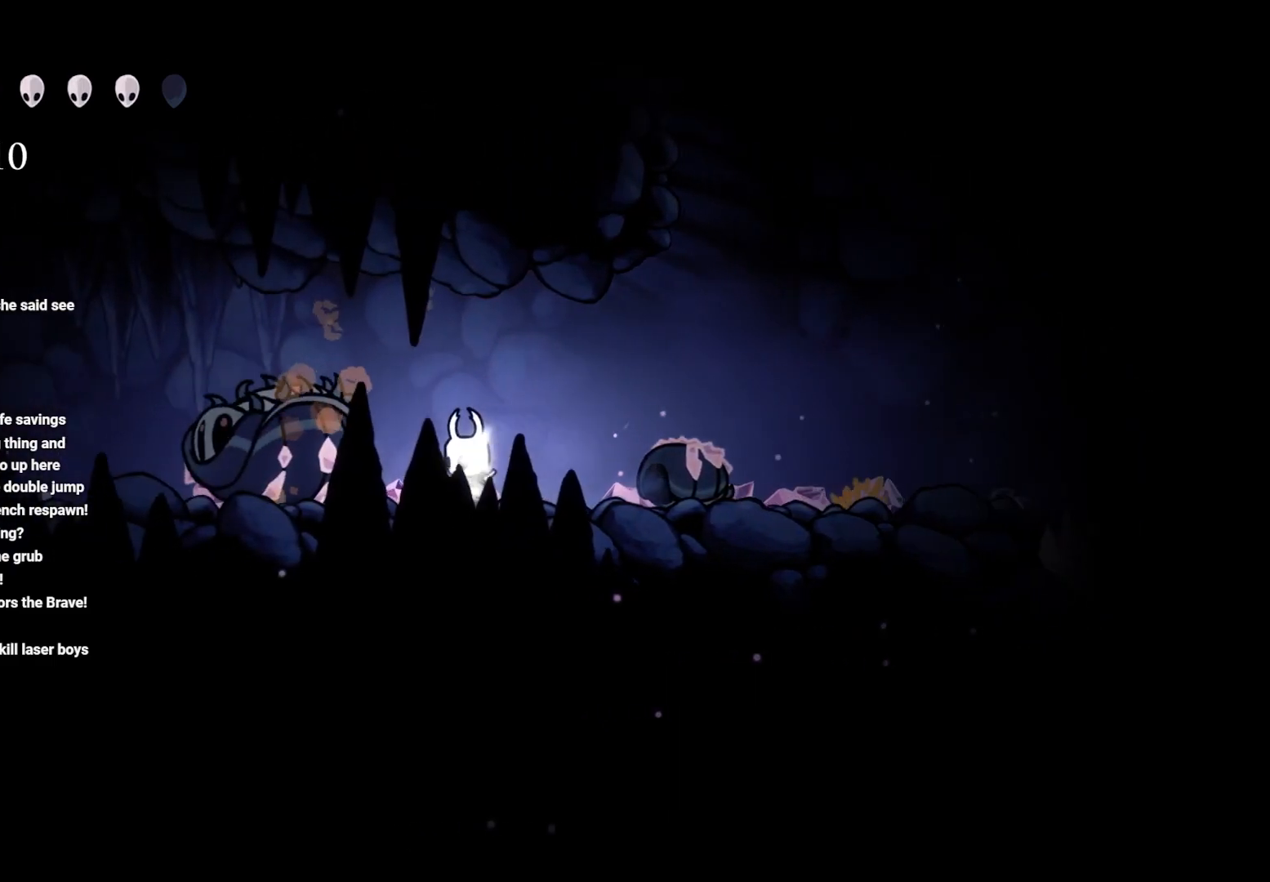
{"buttons": ["B"], "left_stick": "center", "right_stick": "center", "events": [[367, "B", "down"], [500, "left_stick", "center"]]}